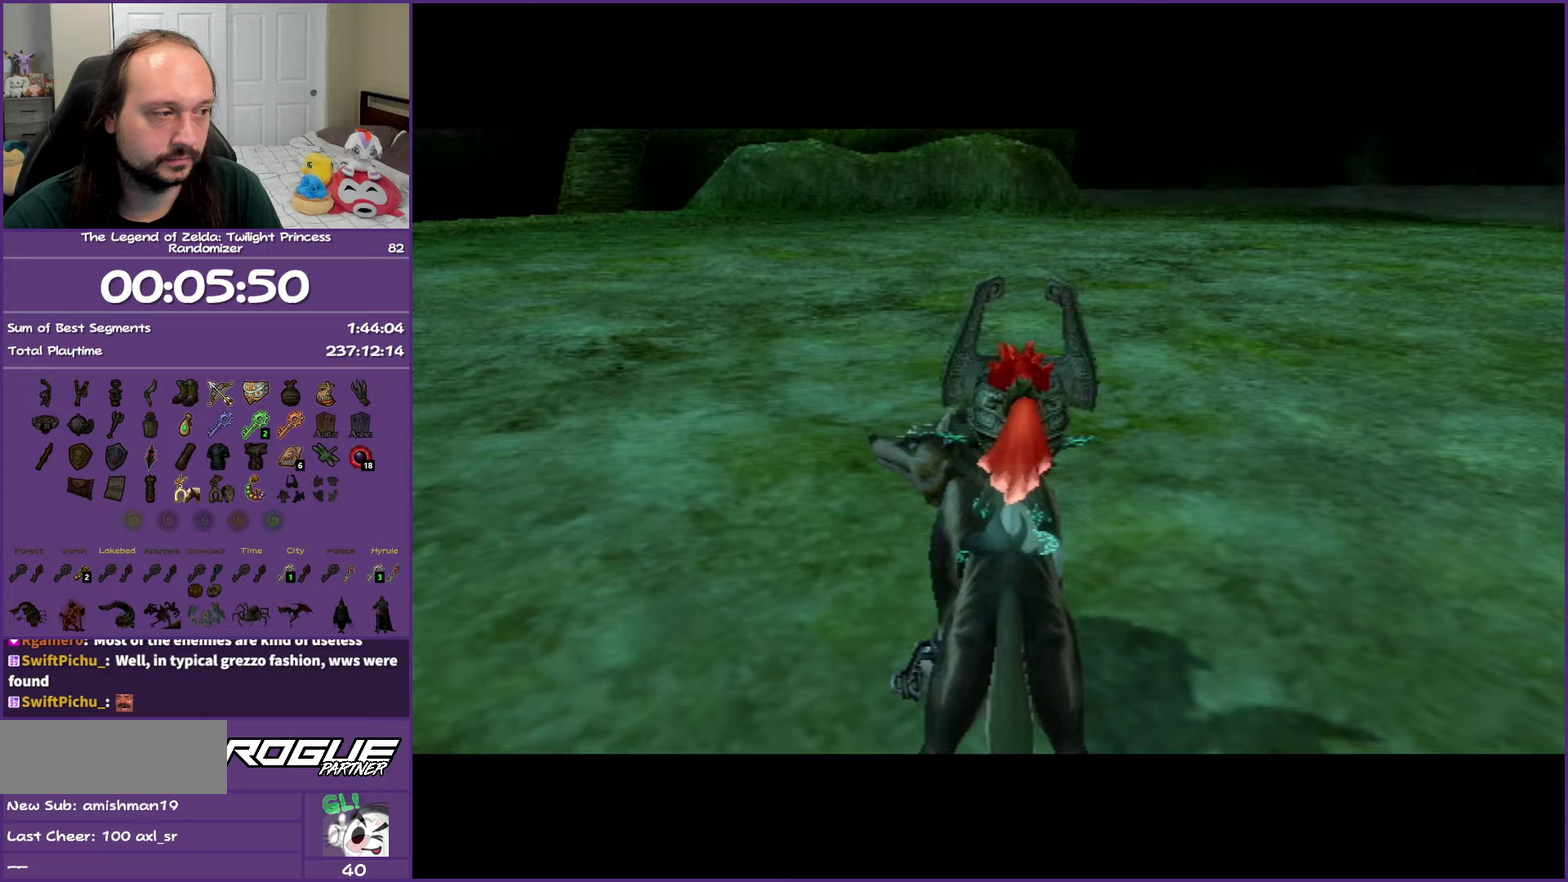
Gameplay with a controller (Nintendo layout); each line is a JSON object with the inputs held at the frame after it. "events" lists button and stick changes between this image and that frame as [ms after this image, input, new state], when the widget could be followed in between. Not read: L3 R3 left_stick right_stick.
{"buttons": ["A"], "events": [[50, "A", "down"], [150, "A", "up"], [233, "A", "down"], [317, "A", "up"], [417, "A", "down"]]}
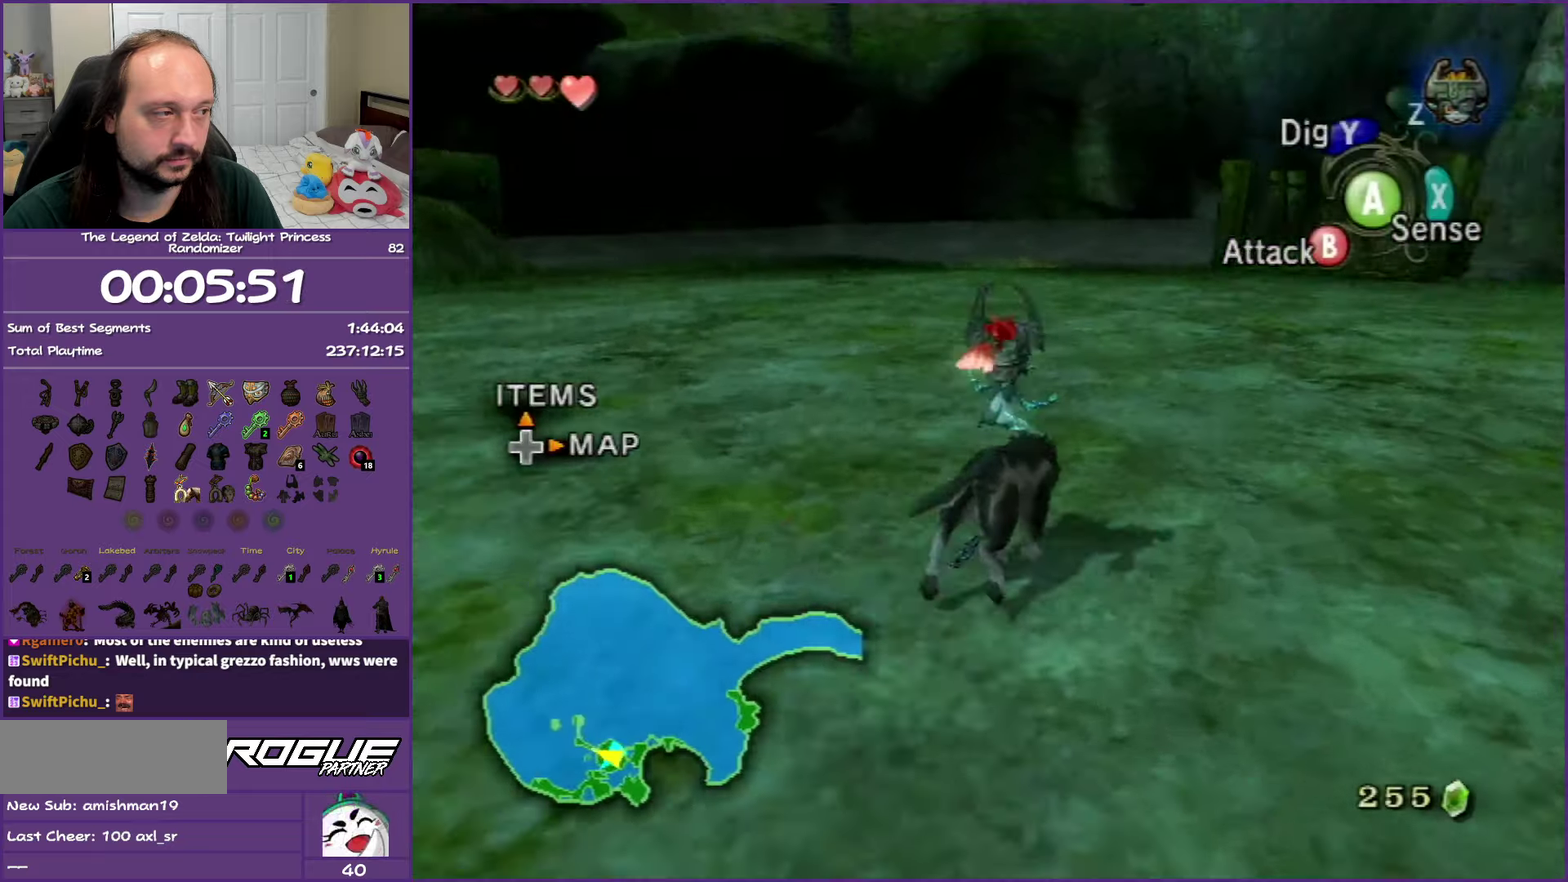
{"buttons": [], "events": [[33, "A", "up"], [133, "A", "down"], [250, "A", "up"], [317, "A", "down"], [450, "A", "up"]]}
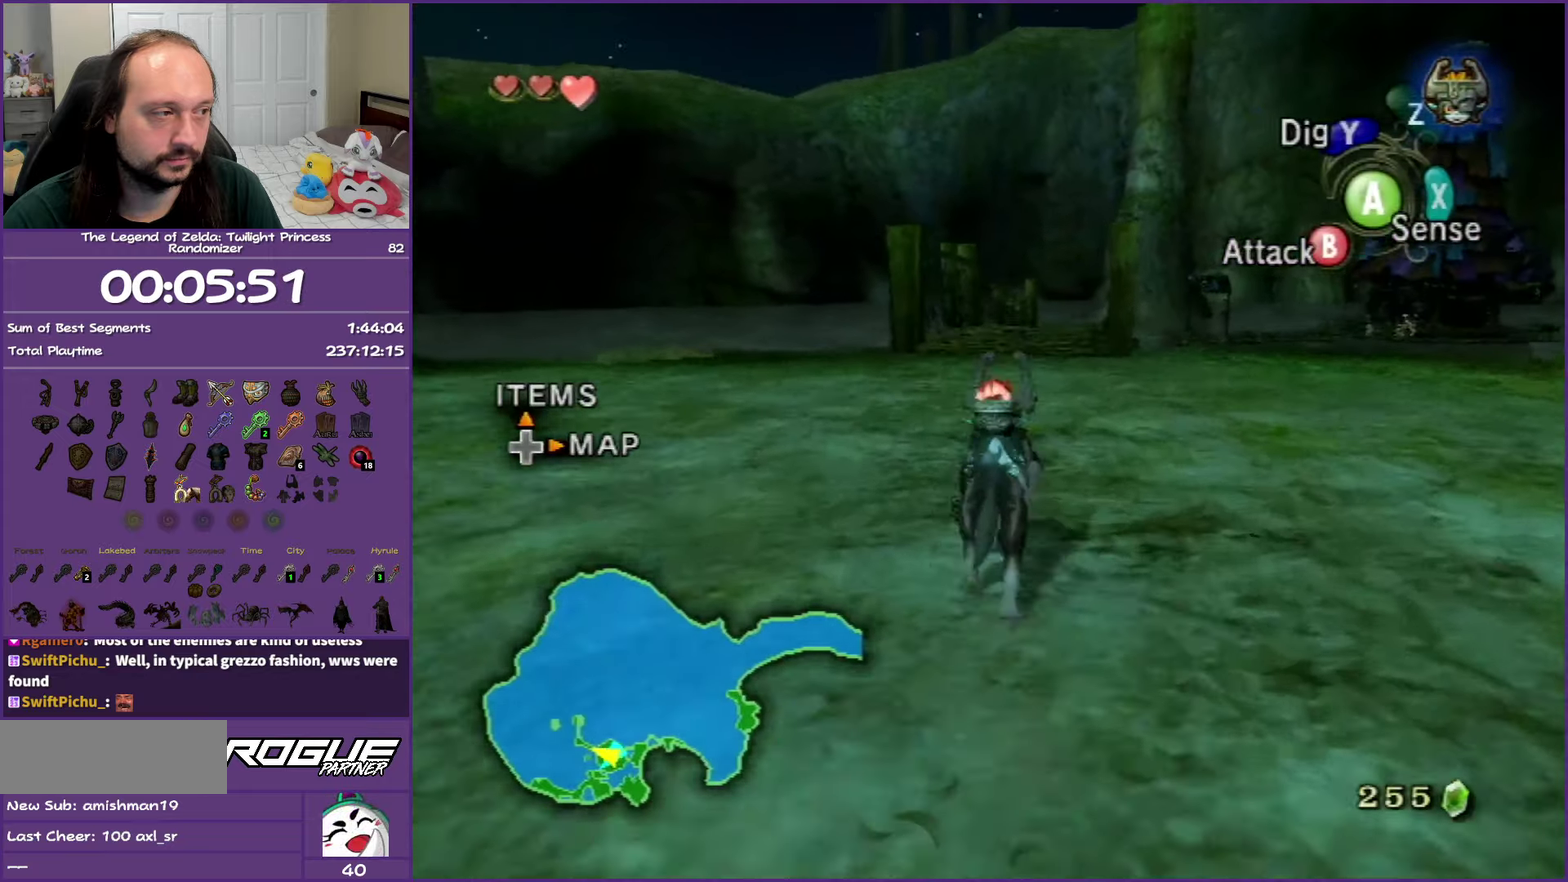
{"buttons": ["A"], "events": [[33, "A", "down"], [150, "A", "up"], [233, "A", "down"], [333, "A", "up"], [433, "A", "down"]]}
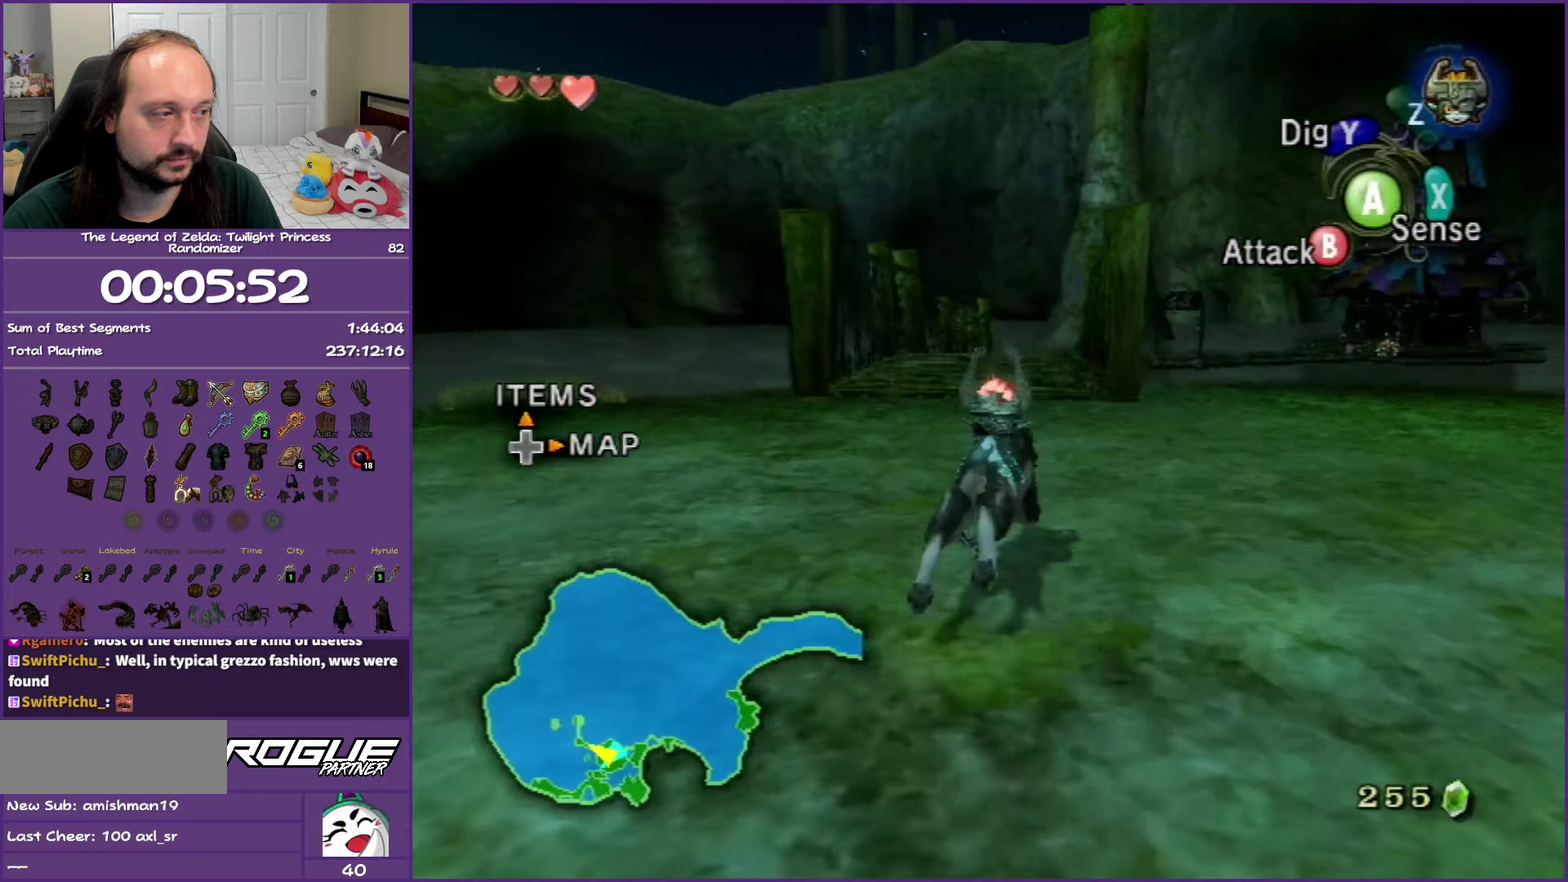
{"buttons": [], "events": [[50, "A", "up"], [133, "A", "down"], [250, "A", "up"], [333, "A", "down"], [433, "A", "up"]]}
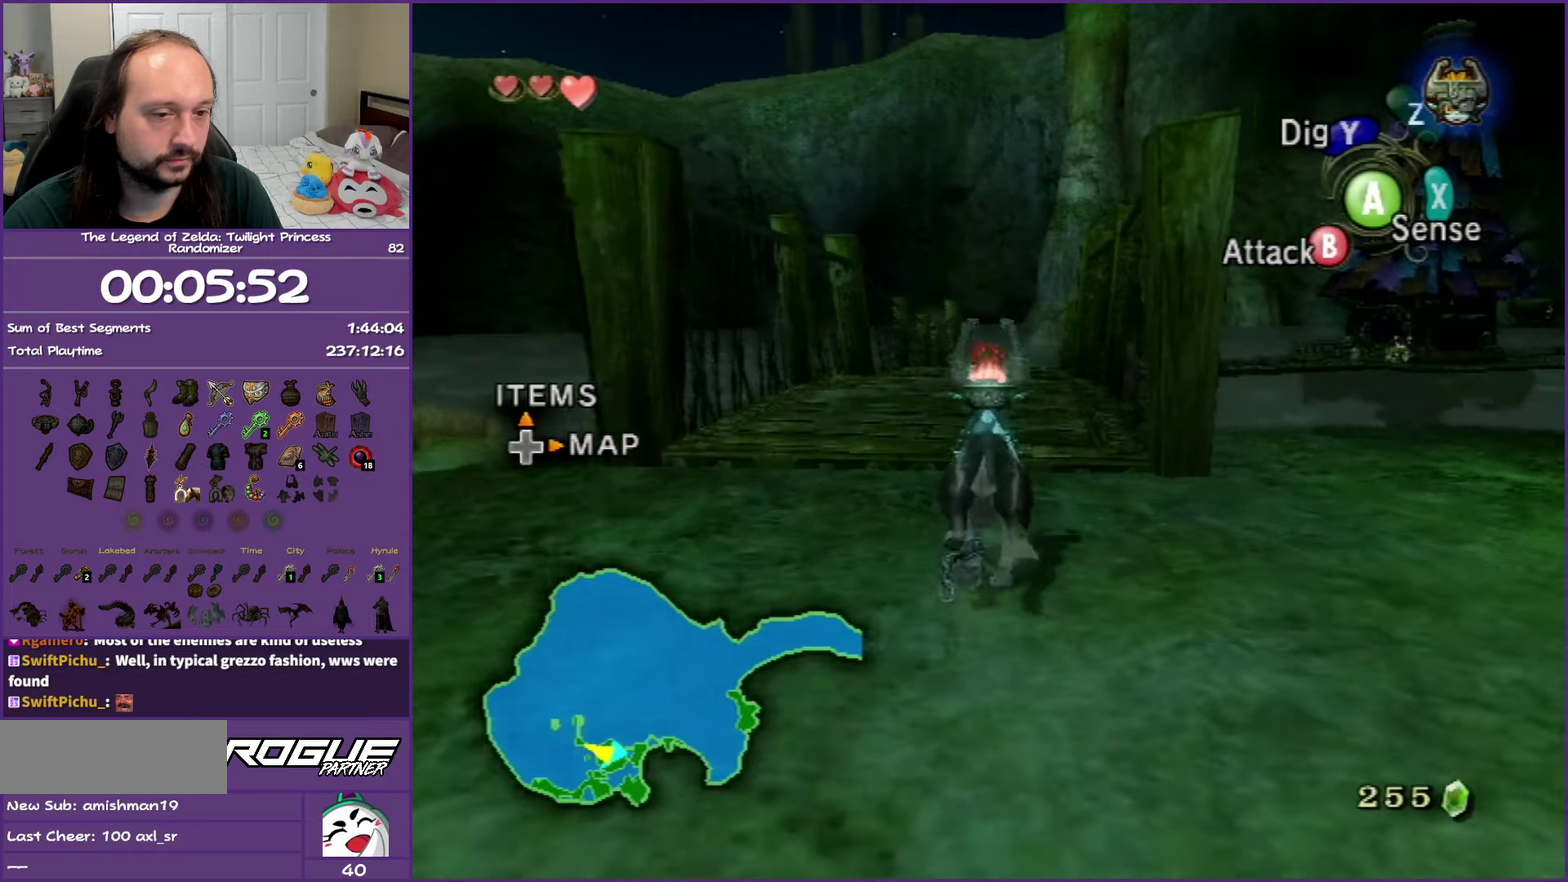
{"buttons": ["A"], "events": [[33, "A", "down"], [133, "A", "up"], [233, "A", "down"], [350, "A", "up"], [417, "A", "down"]]}
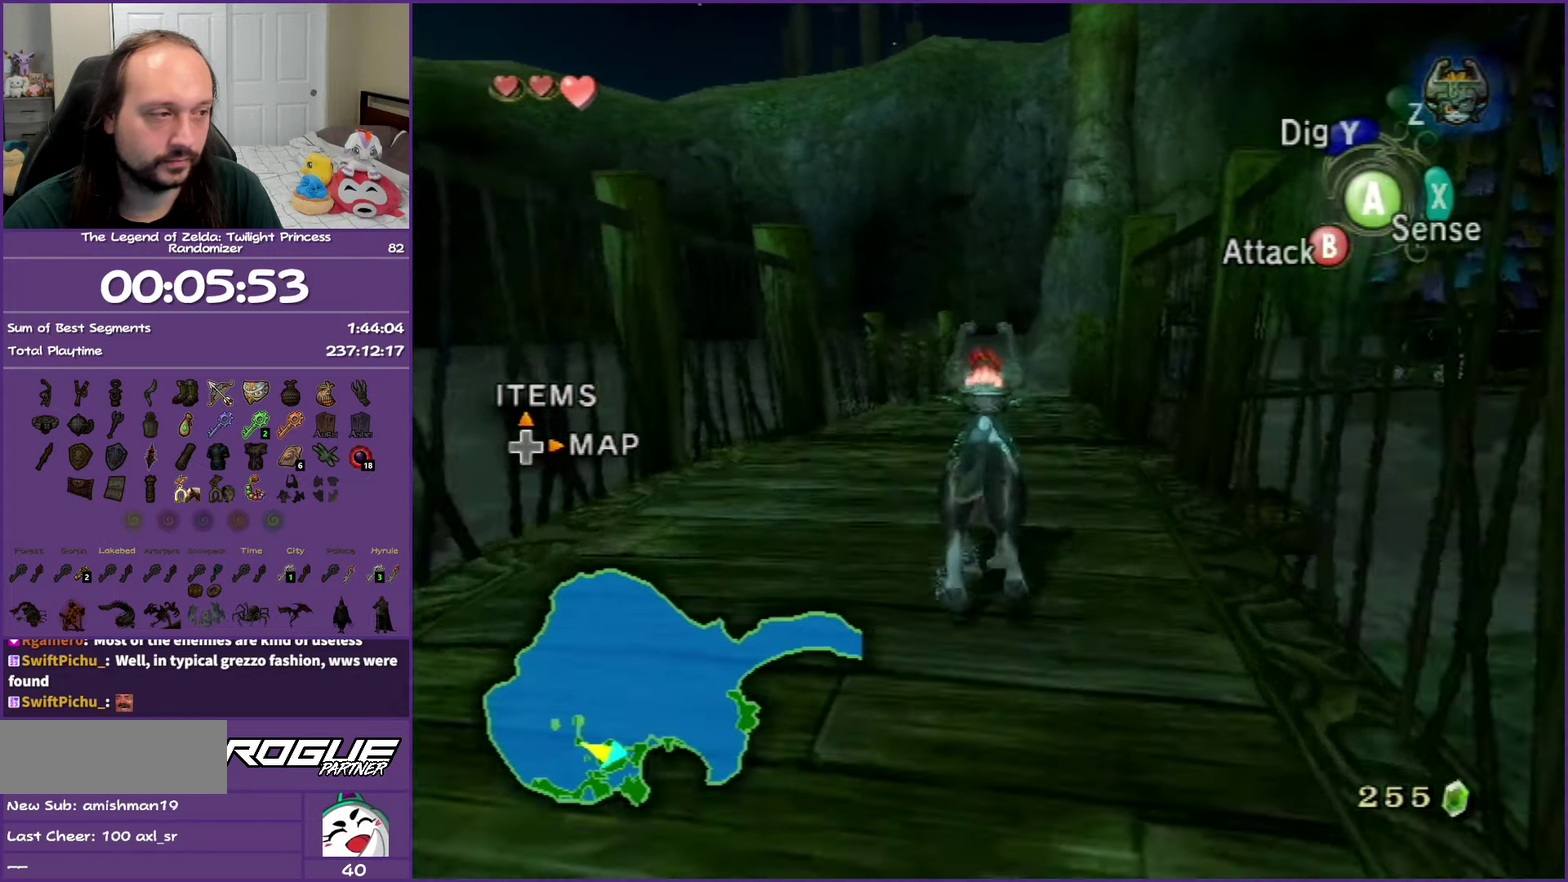
{"buttons": [], "events": [[17, "A", "up"], [117, "A", "down"], [217, "A", "up"], [317, "A", "down"], [417, "A", "up"]]}
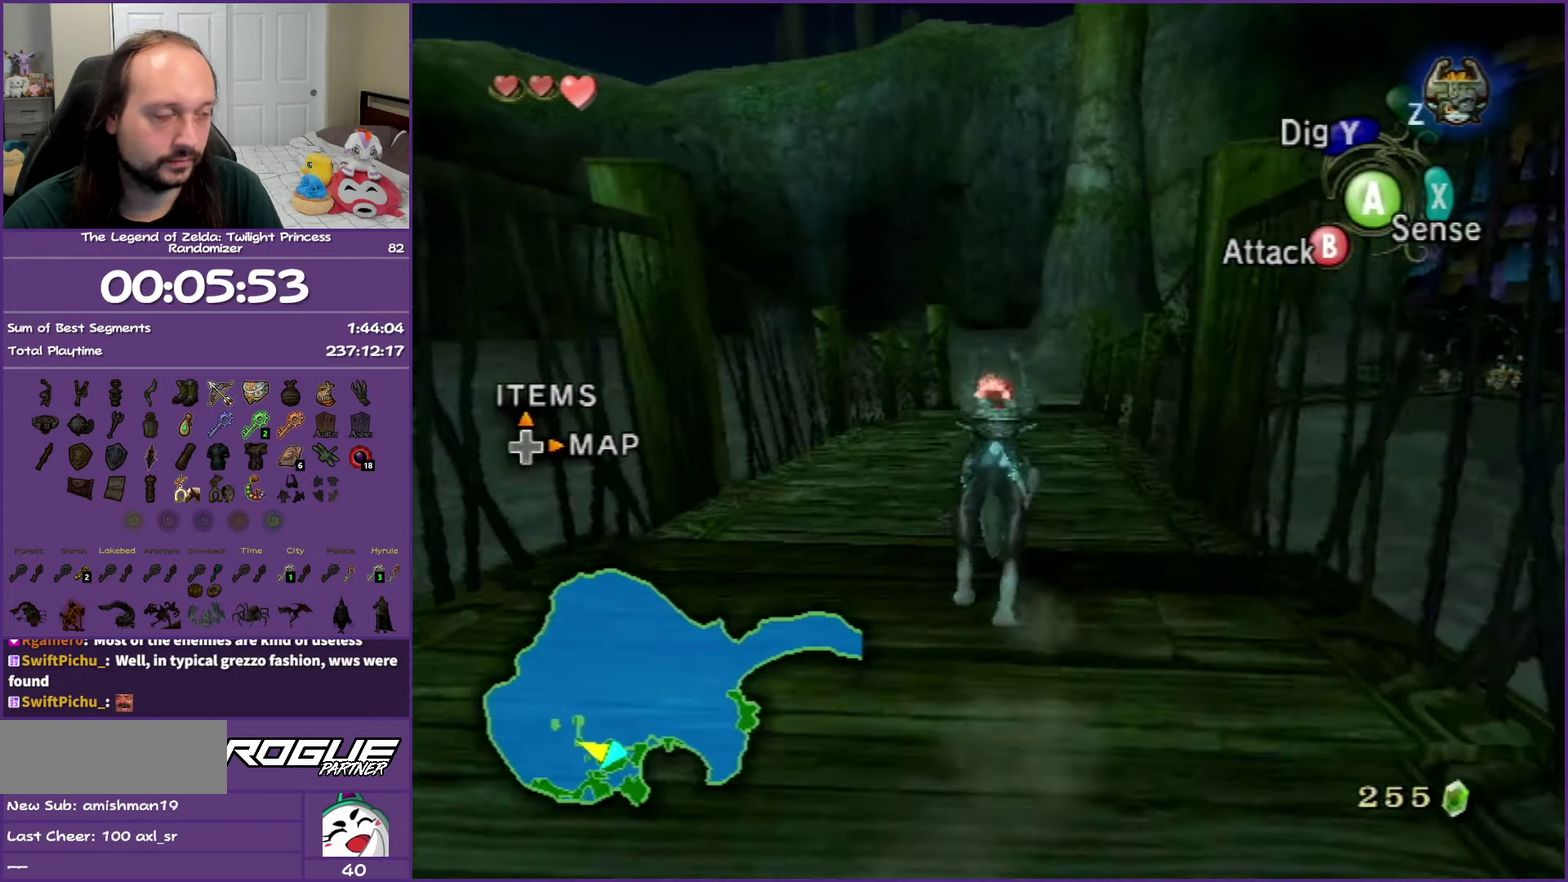
{"buttons": ["A"], "events": [[17, "A", "down"], [117, "A", "up"], [217, "A", "down"], [317, "A", "up"], [417, "A", "down"]]}
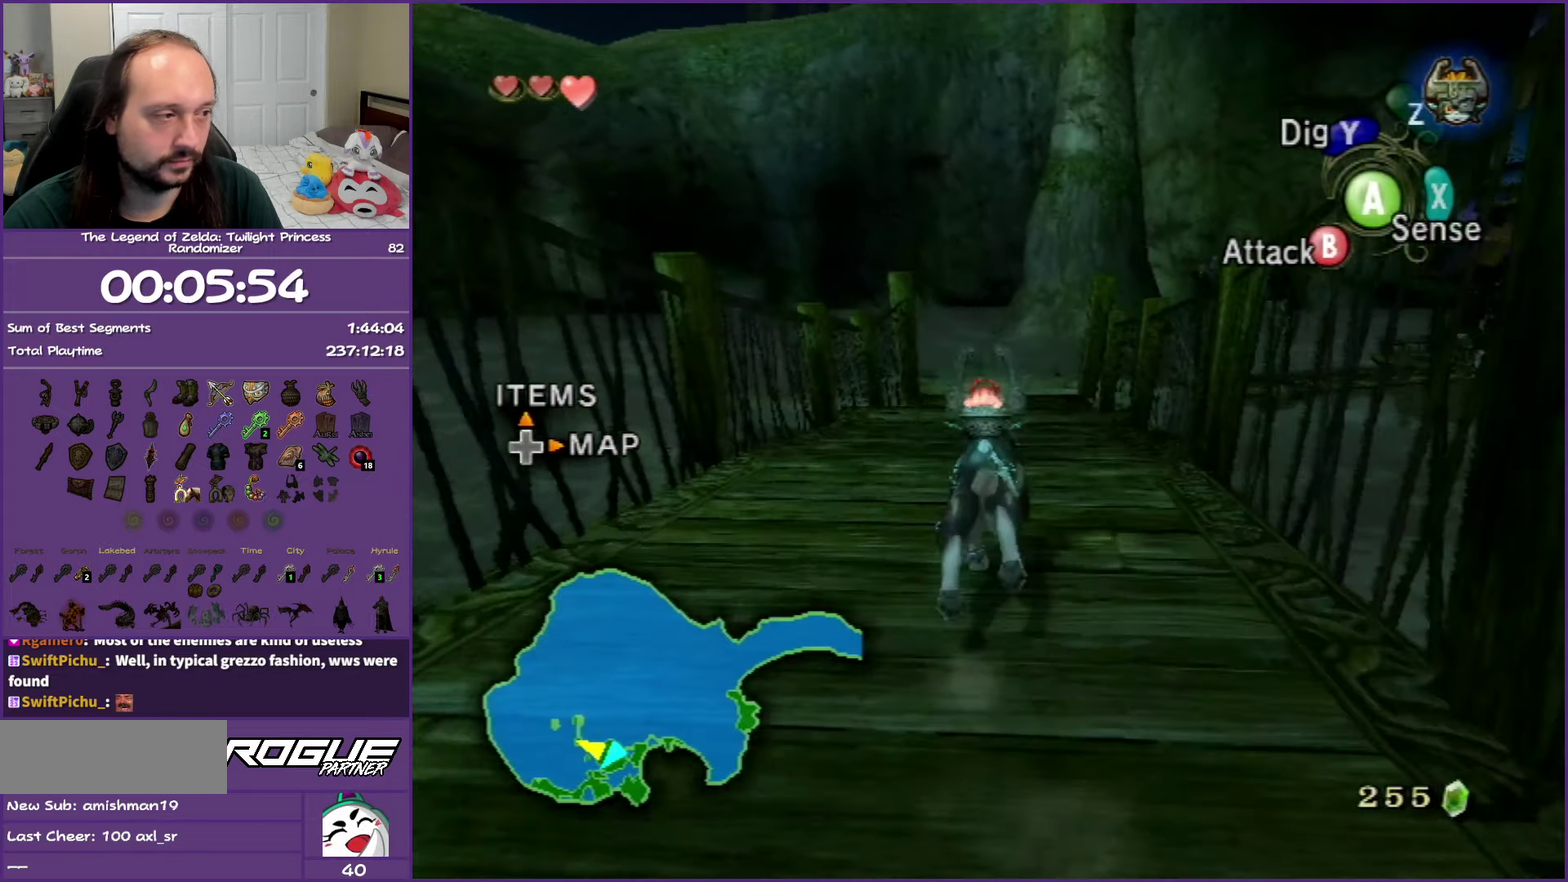
{"buttons": [], "events": [[33, "A", "up"], [133, "A", "down"], [233, "A", "up"], [333, "A", "down"], [433, "A", "up"]]}
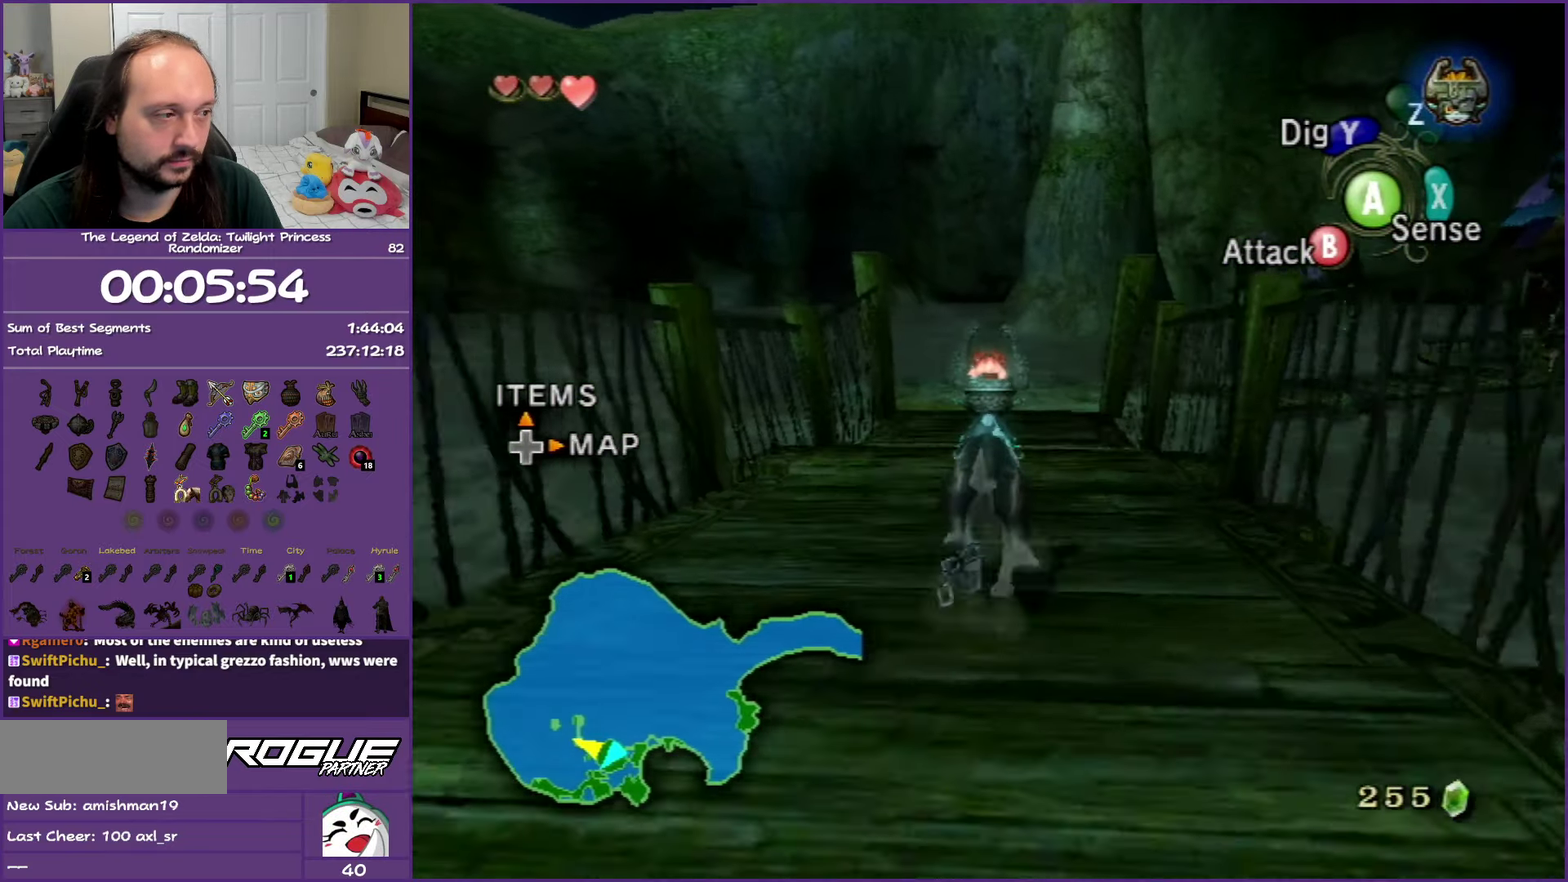
{"buttons": ["A"], "events": [[33, "A", "down"], [133, "A", "up"], [233, "A", "down"], [333, "A", "up"], [450, "A", "down"]]}
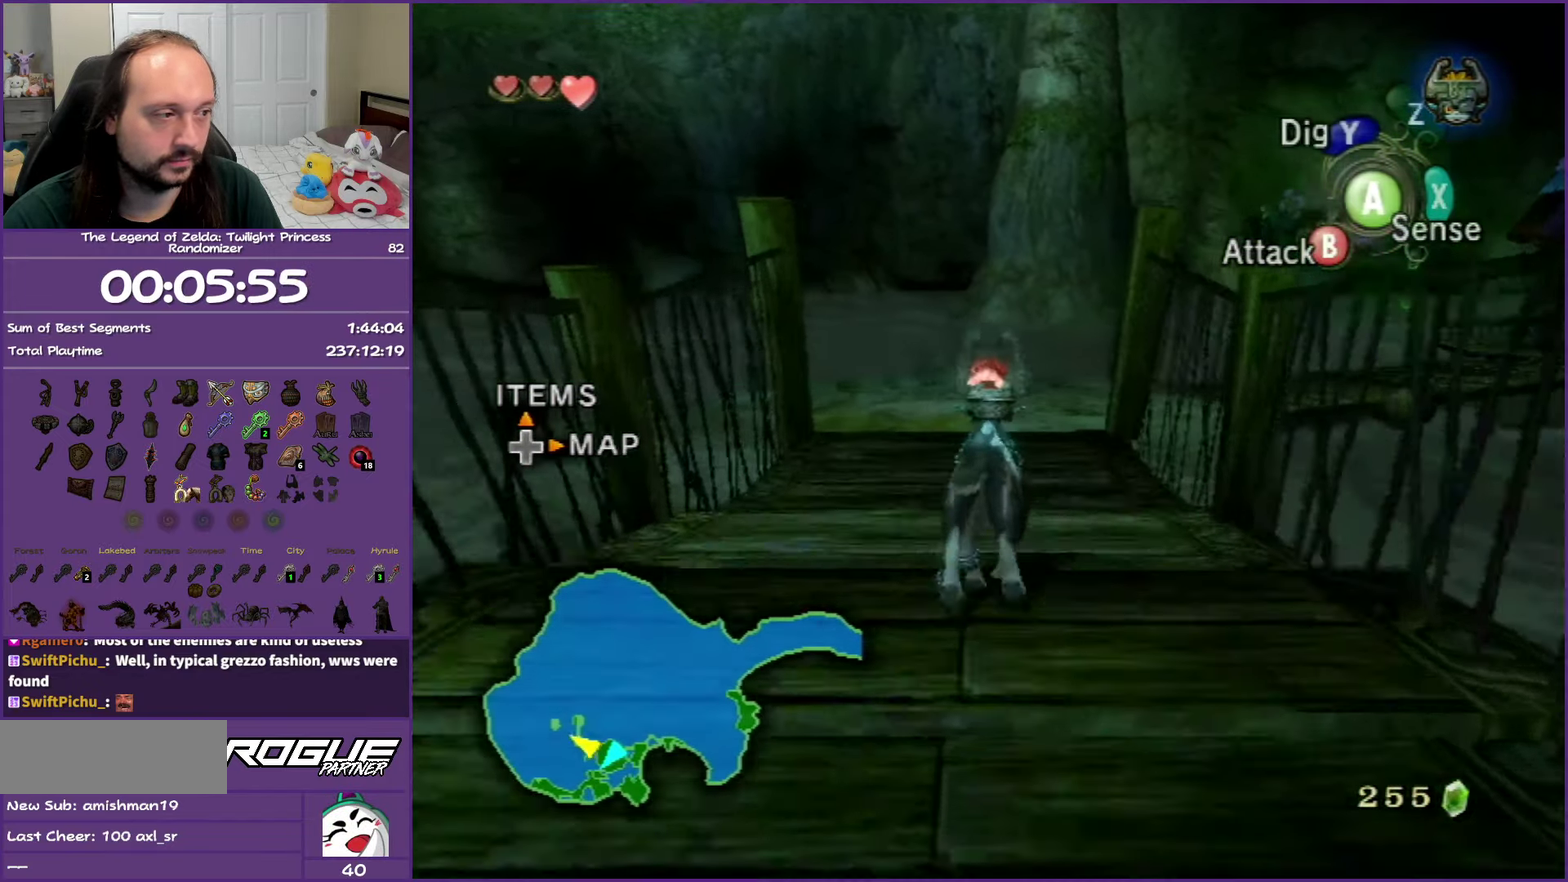
{"buttons": [], "events": [[50, "A", "up"], [133, "A", "down"], [250, "A", "up"], [317, "A", "down"], [433, "A", "up"]]}
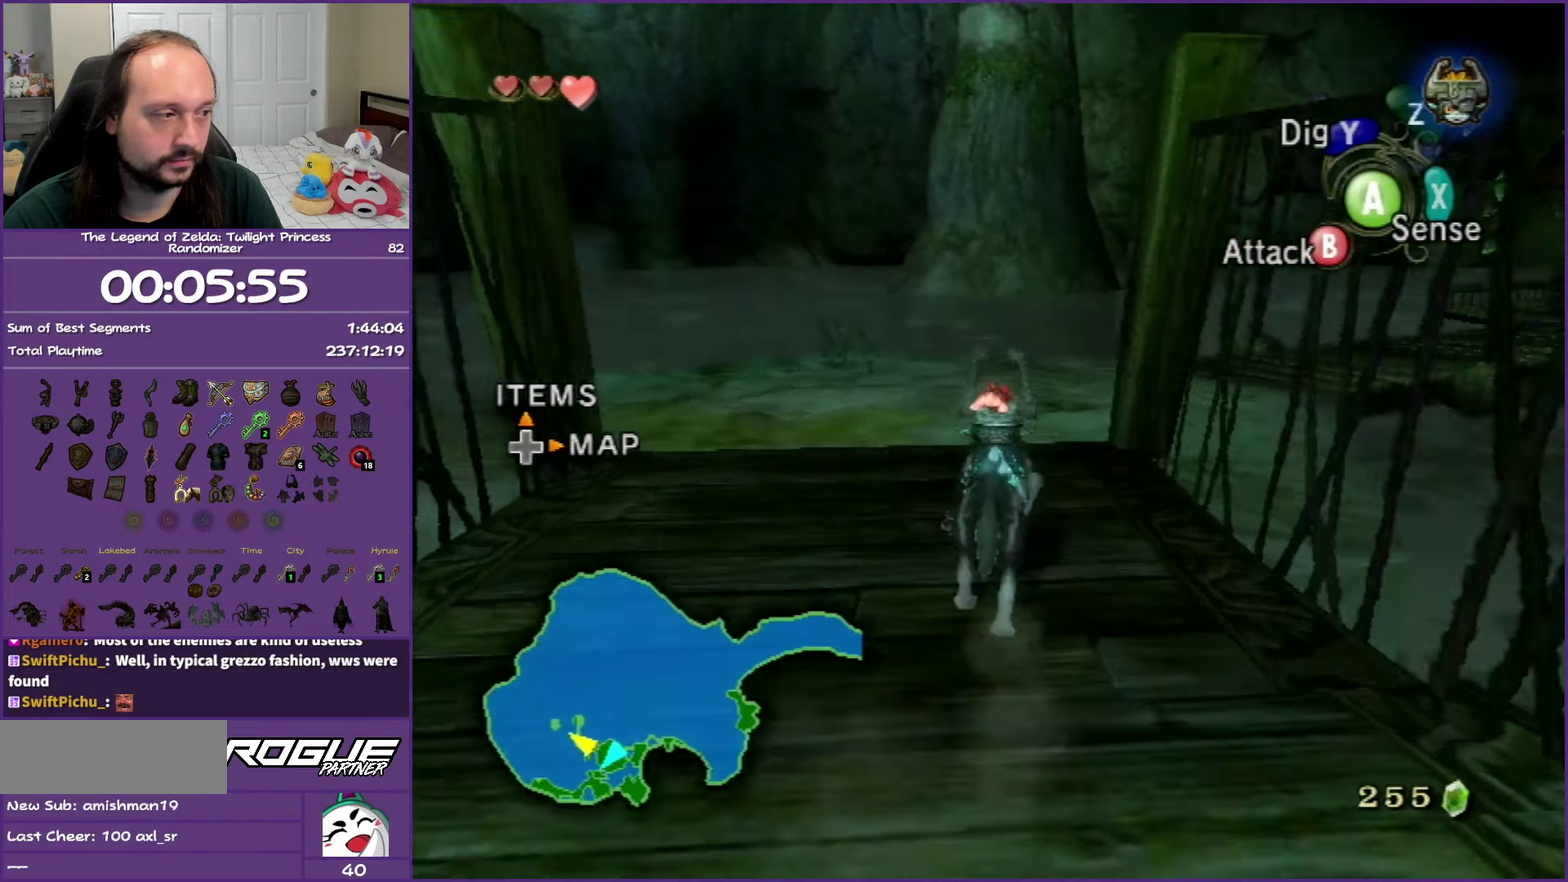
{"buttons": ["A"], "events": [[50, "A", "down"], [150, "A", "up"], [250, "A", "down"], [367, "A", "up"], [450, "A", "down"]]}
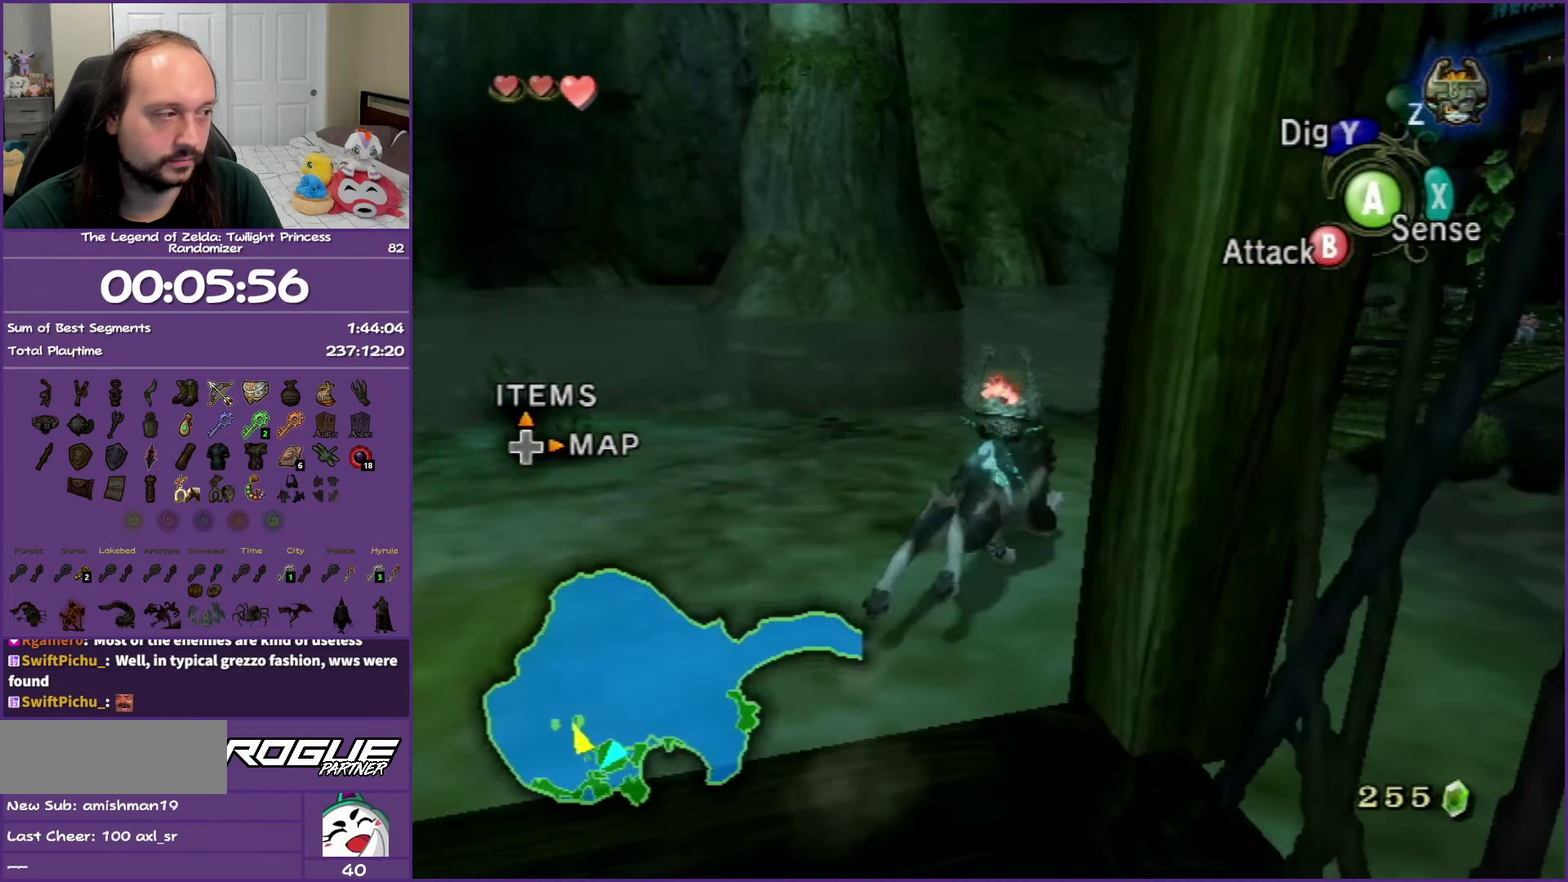
{"buttons": [], "events": [[67, "A", "up"], [167, "A", "down"], [283, "A", "up"], [367, "A", "down"], [483, "A", "up"]]}
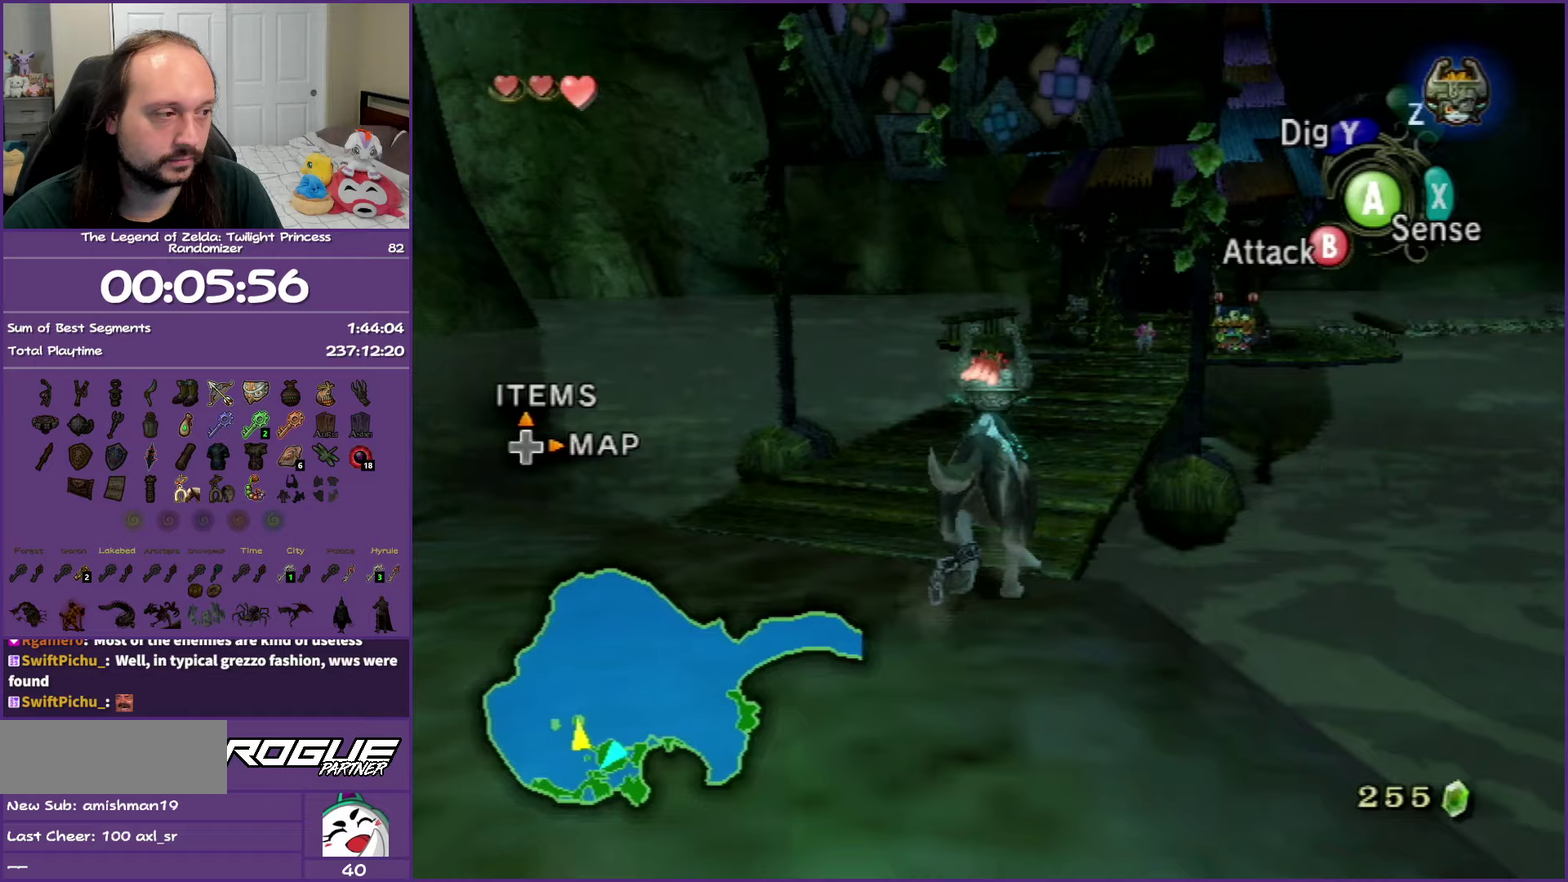
{"buttons": ["A"], "events": [[67, "A", "down"], [200, "A", "up"], [283, "A", "down"], [400, "A", "up"], [483, "A", "down"]]}
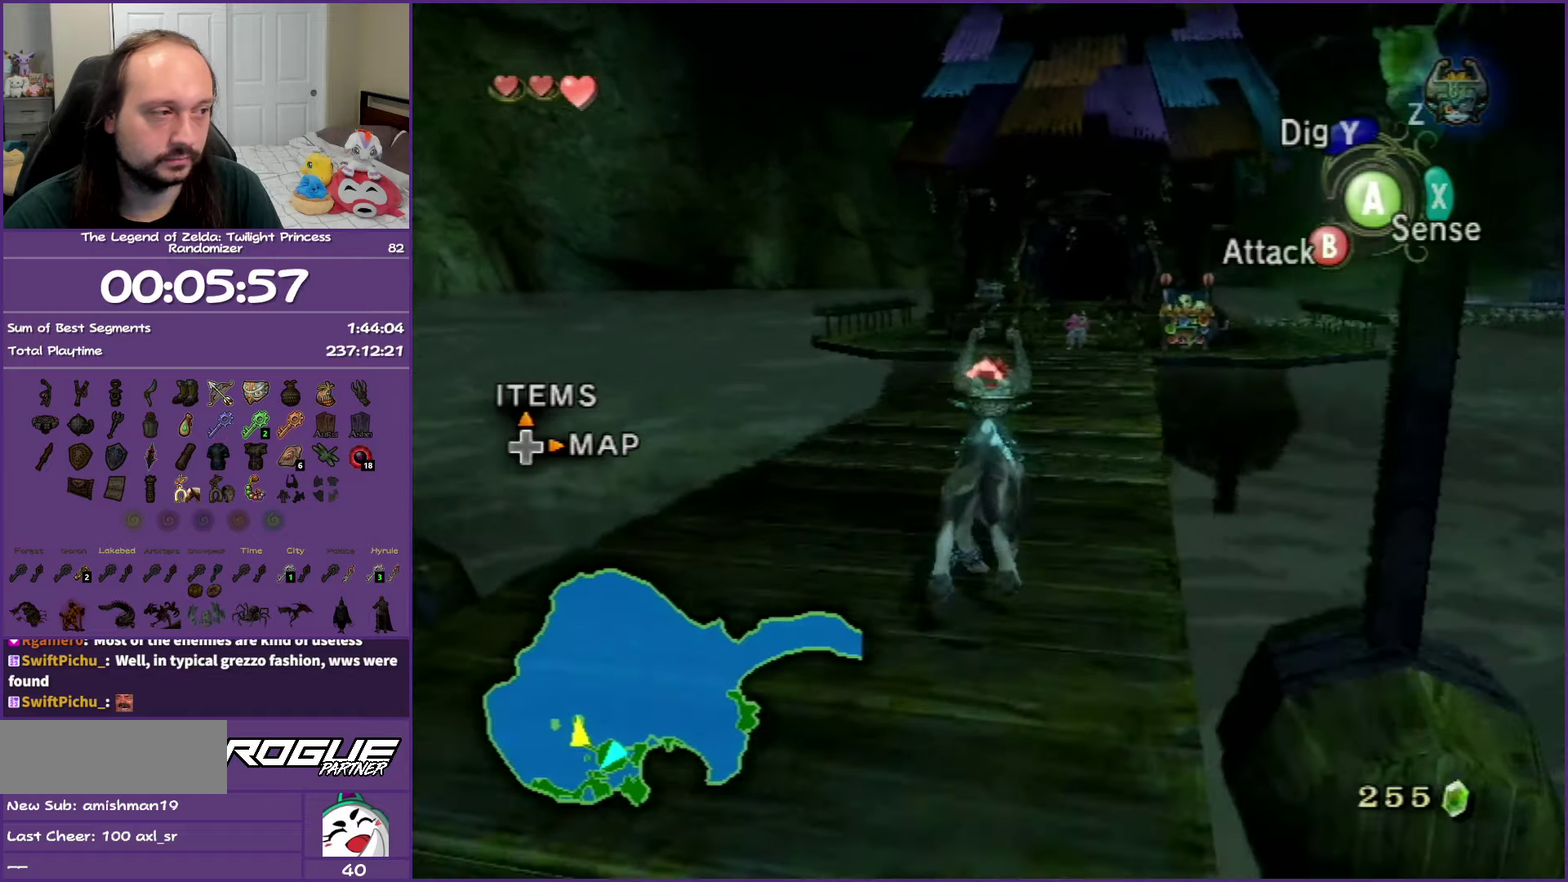
{"buttons": [], "events": [[100, "A", "up"], [200, "A", "down"], [300, "A", "up"], [383, "A", "down"], [483, "A", "up"]]}
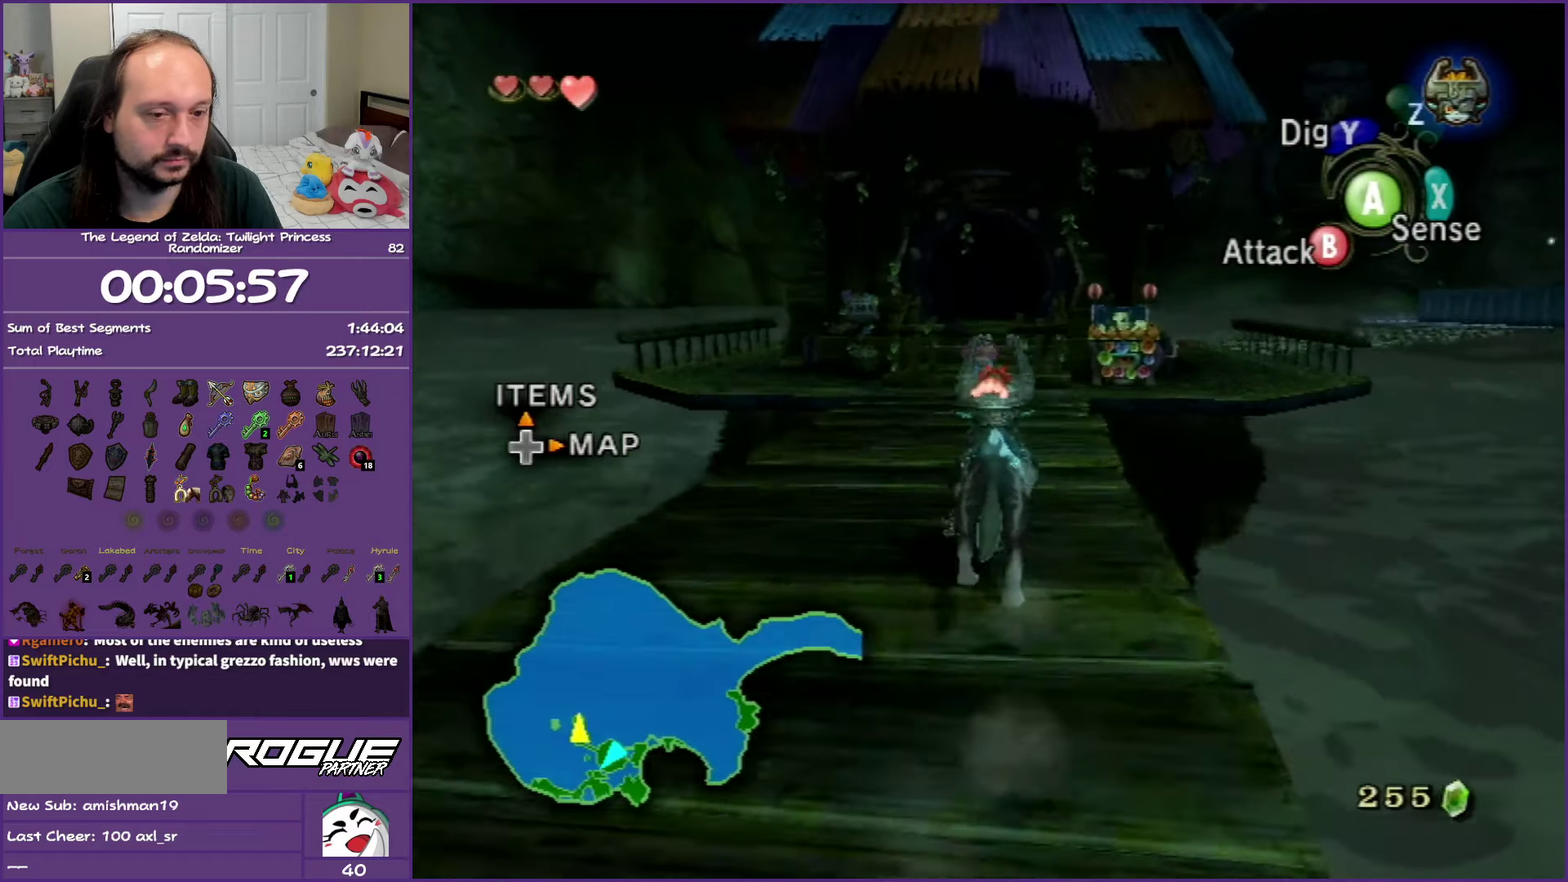
{"buttons": [], "events": [[83, "A", "down"], [183, "A", "up"], [267, "A", "down"], [417, "A", "up"]]}
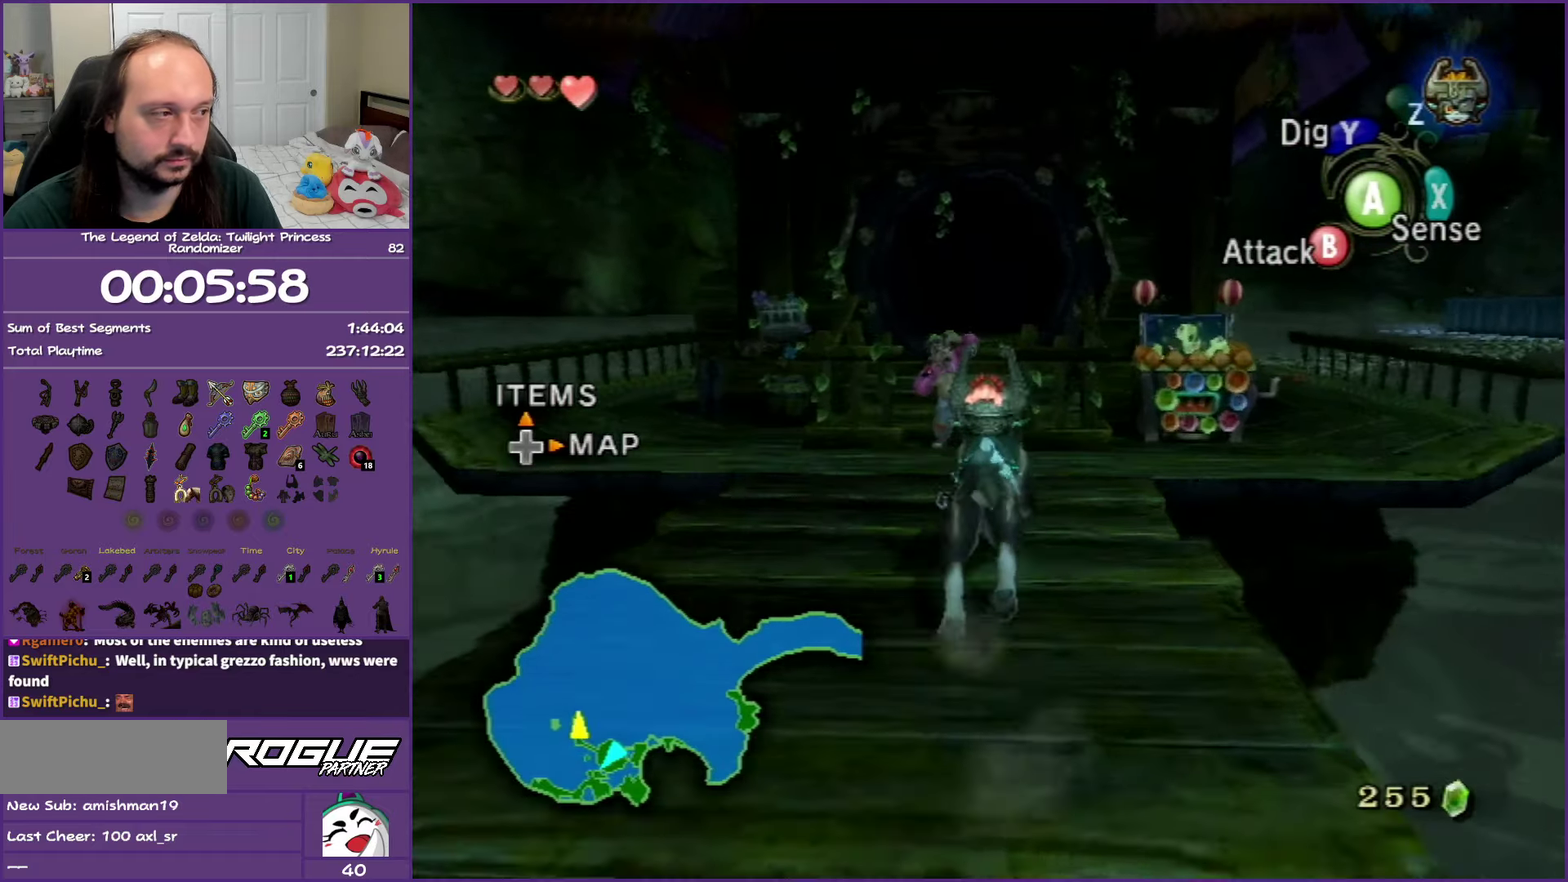
{"buttons": [], "events": [[67, "R1", "down"], [100, "Y", "down"], [300, "Y", "up"], [383, "R1", "up"]]}
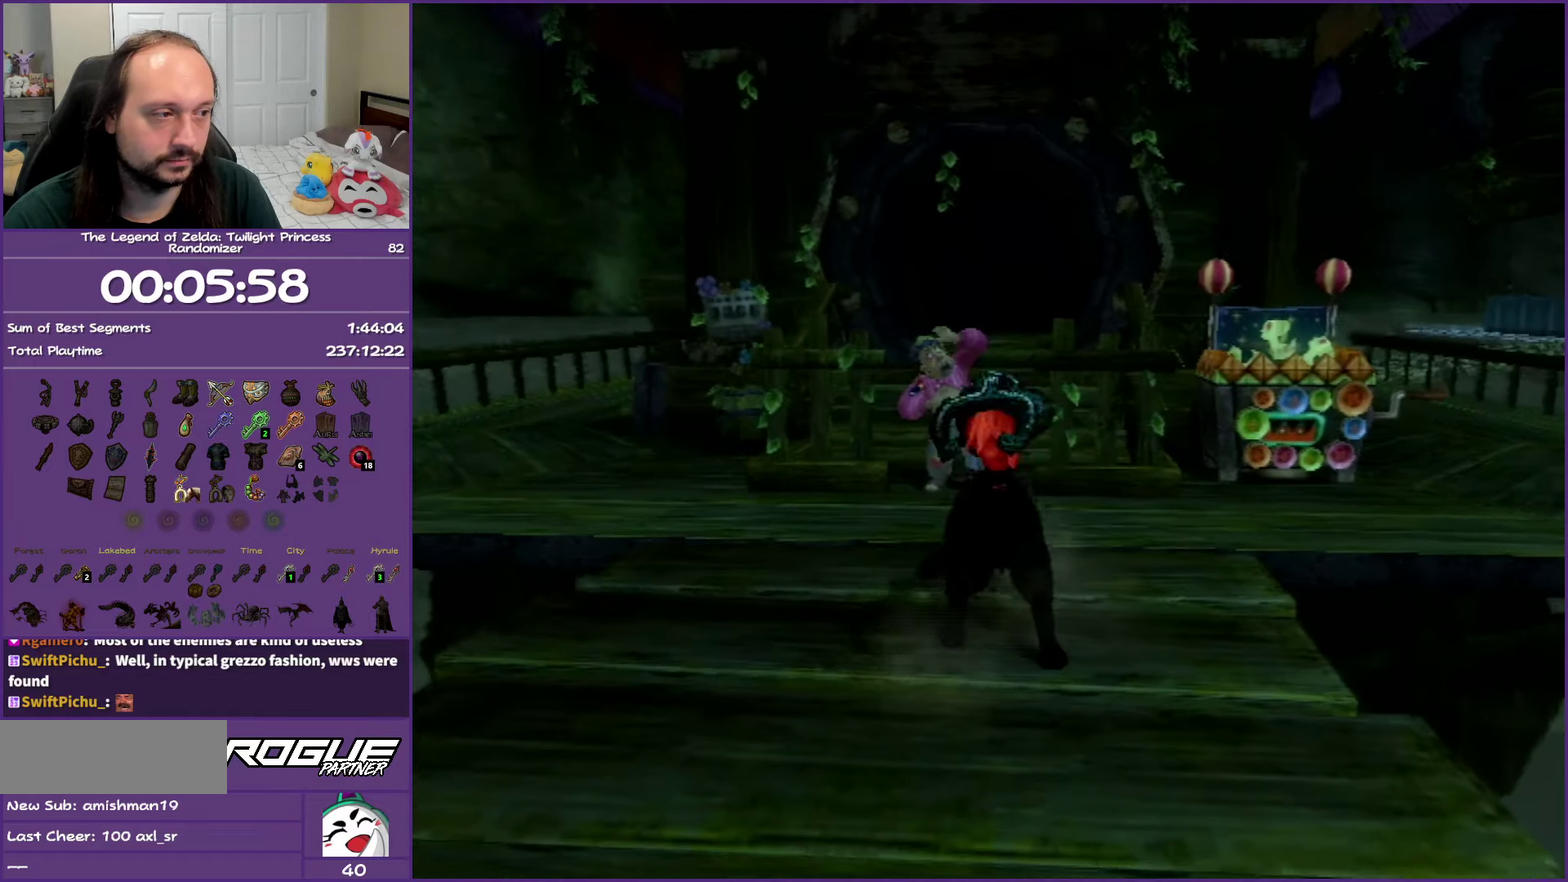
{"buttons": [], "events": []}
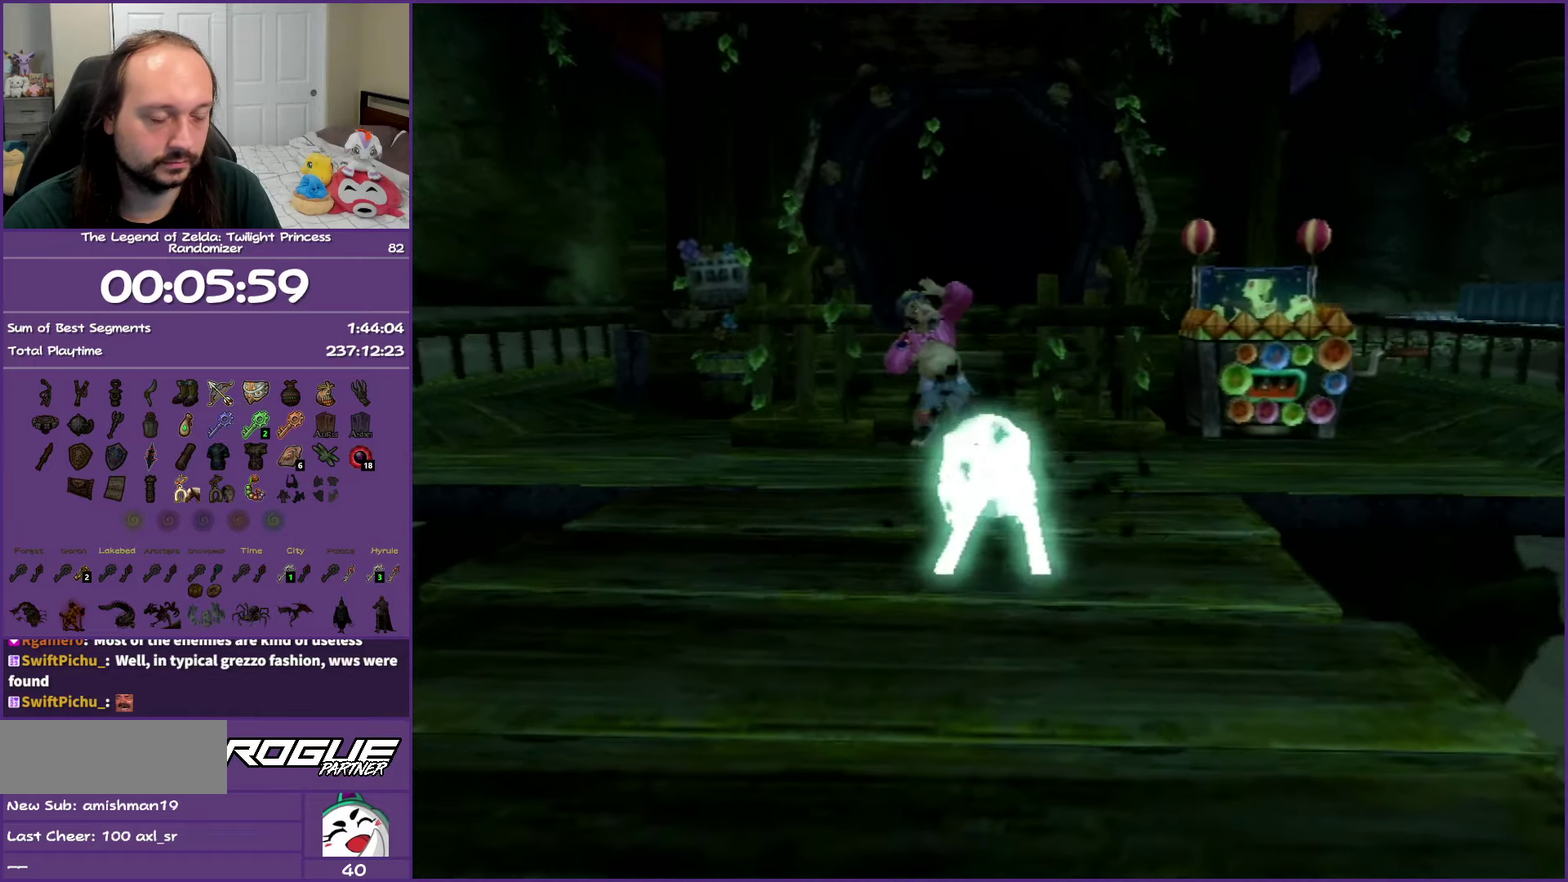
{"buttons": [], "events": []}
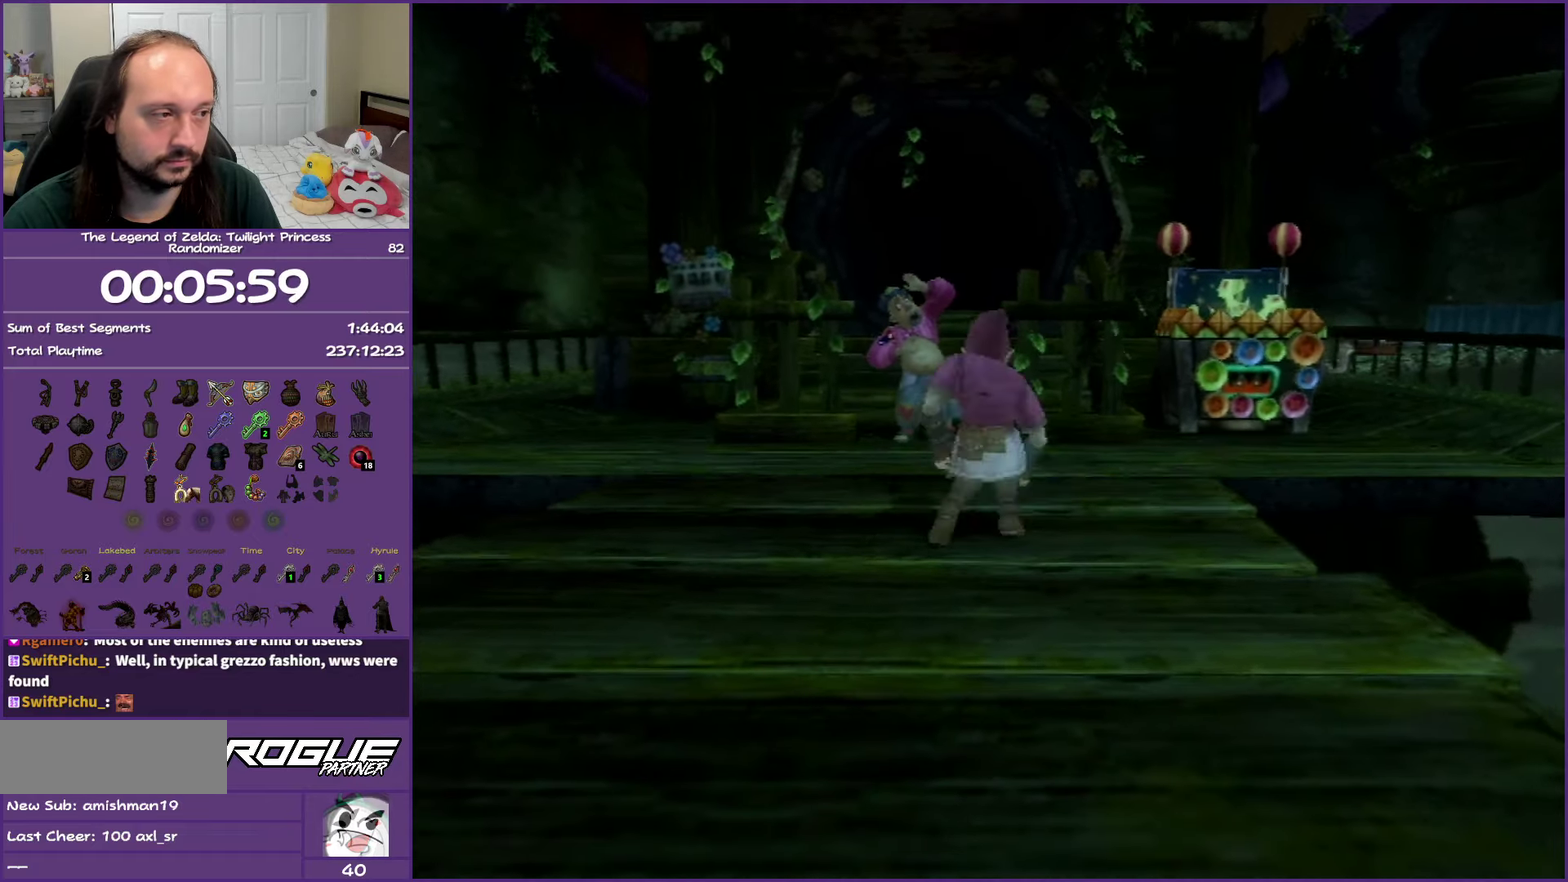
{"buttons": [], "events": []}
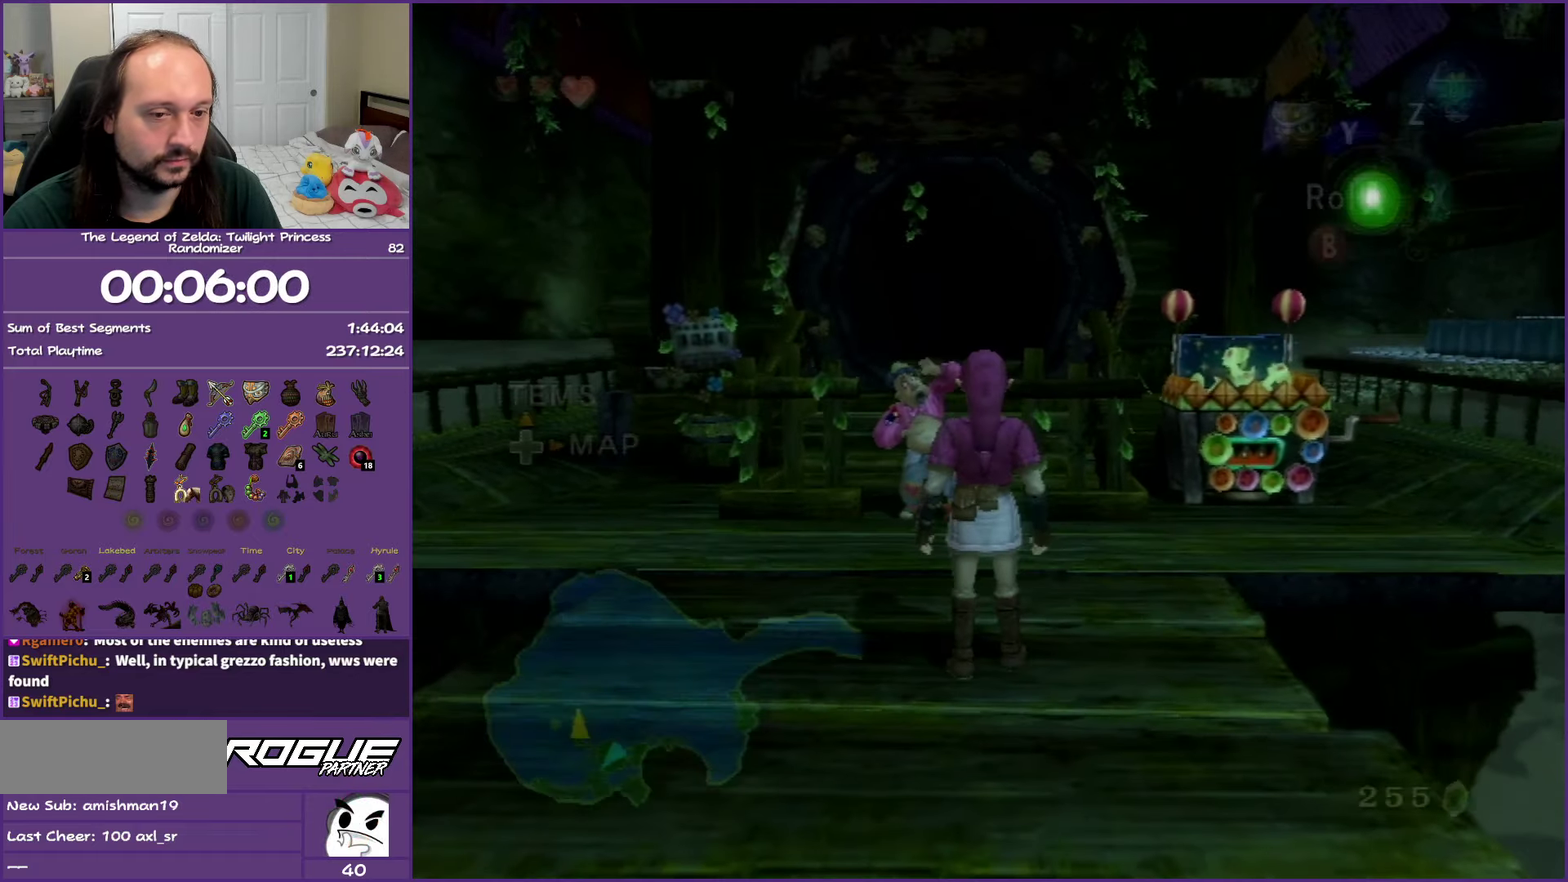
{"buttons": ["L1"], "events": [[467, "L1", "down"]]}
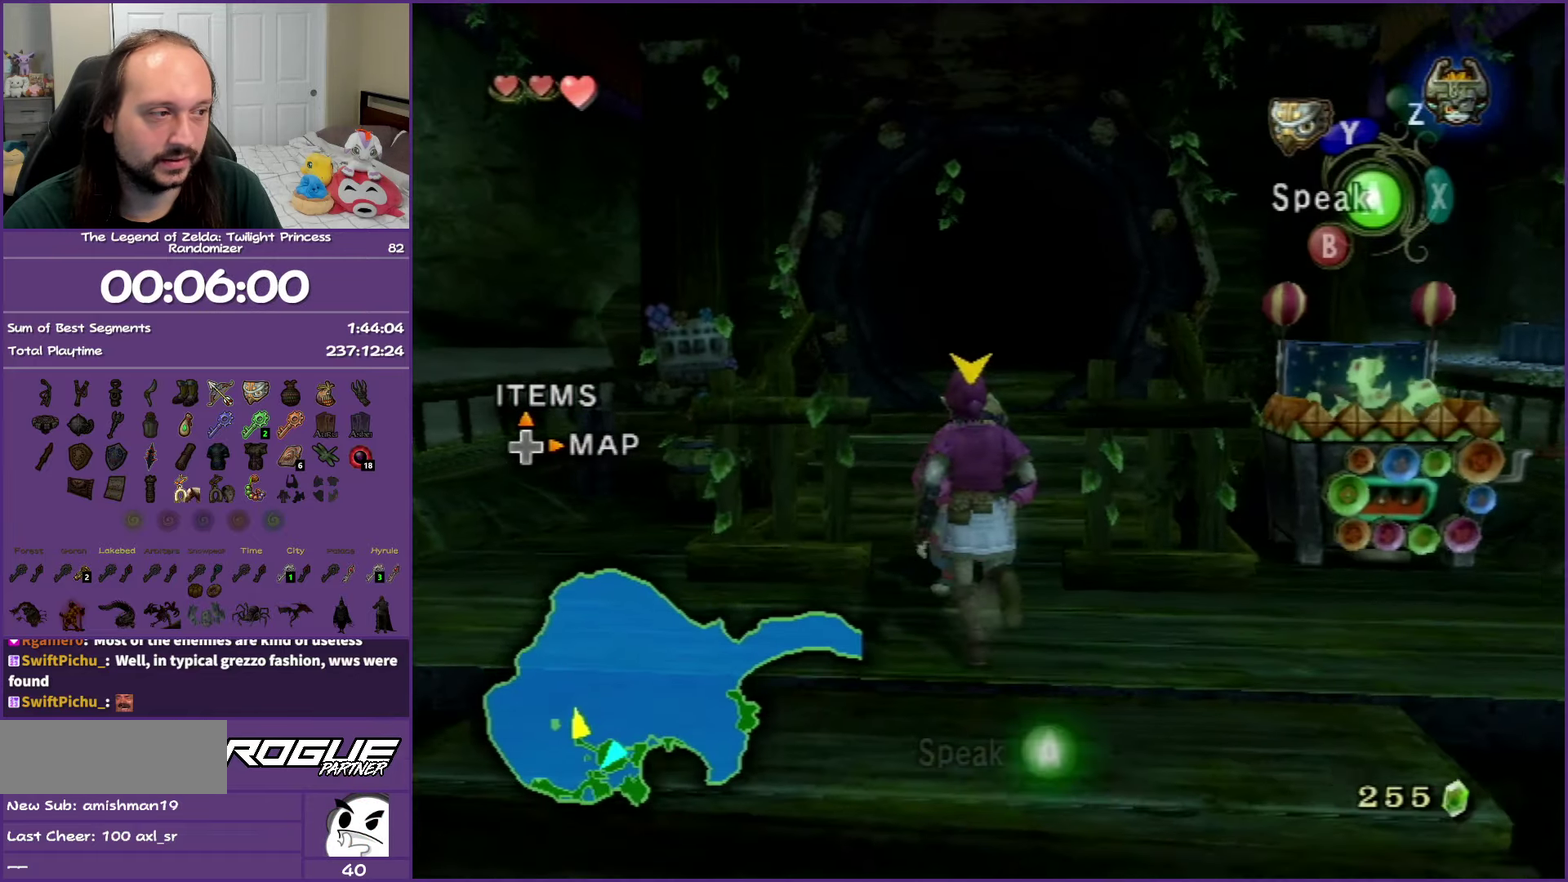
{"buttons": ["B", "L1"], "events": [[150, "A", "down"], [350, "B", "down"], [383, "A", "up"]]}
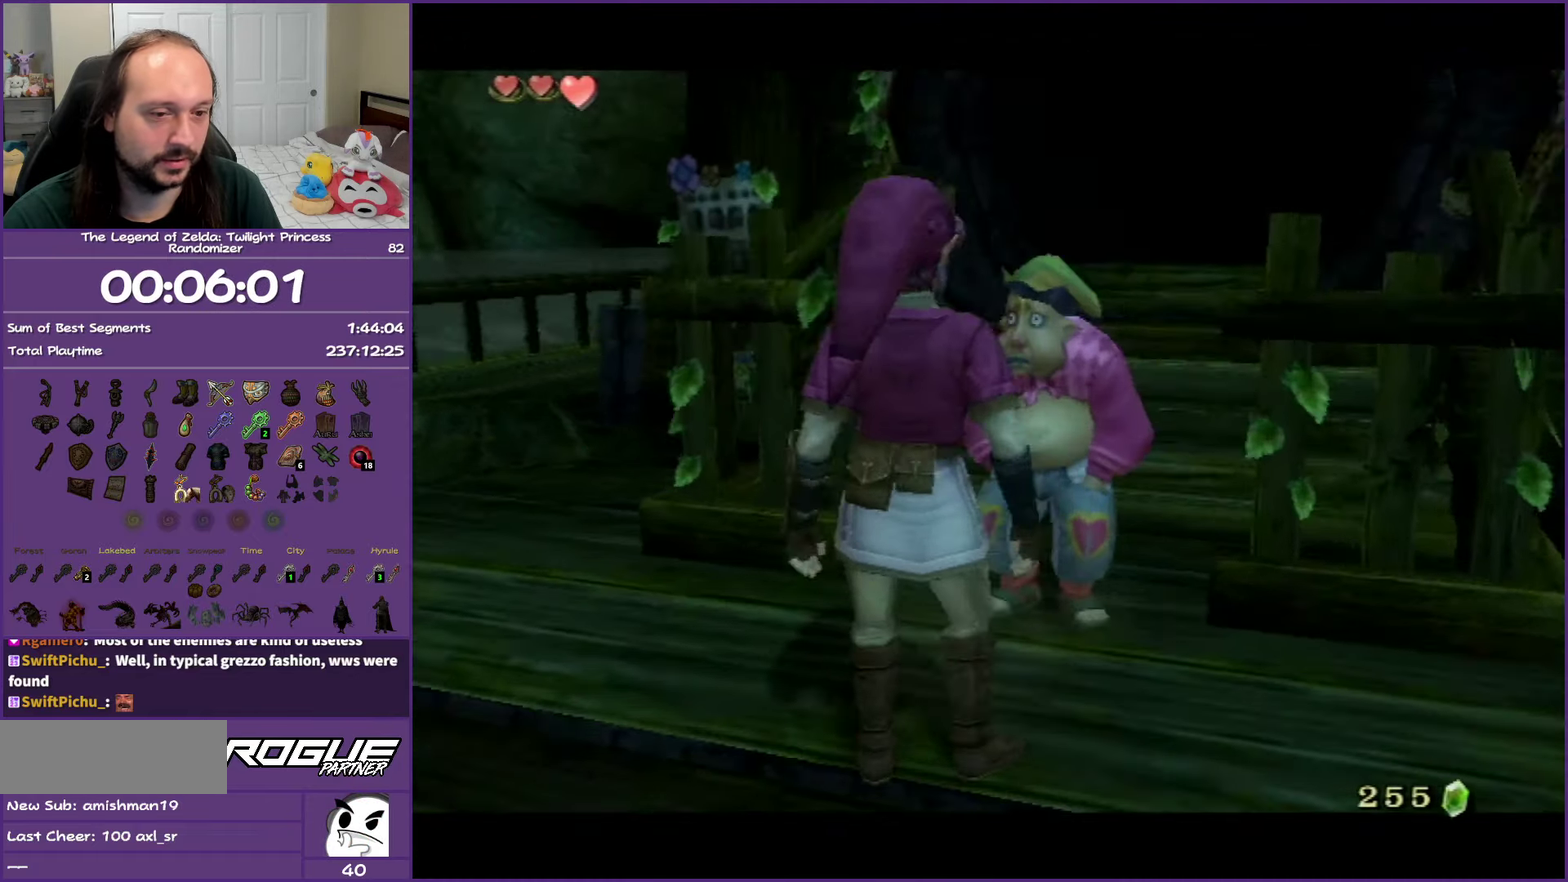
{"buttons": ["B", "L1"], "events": []}
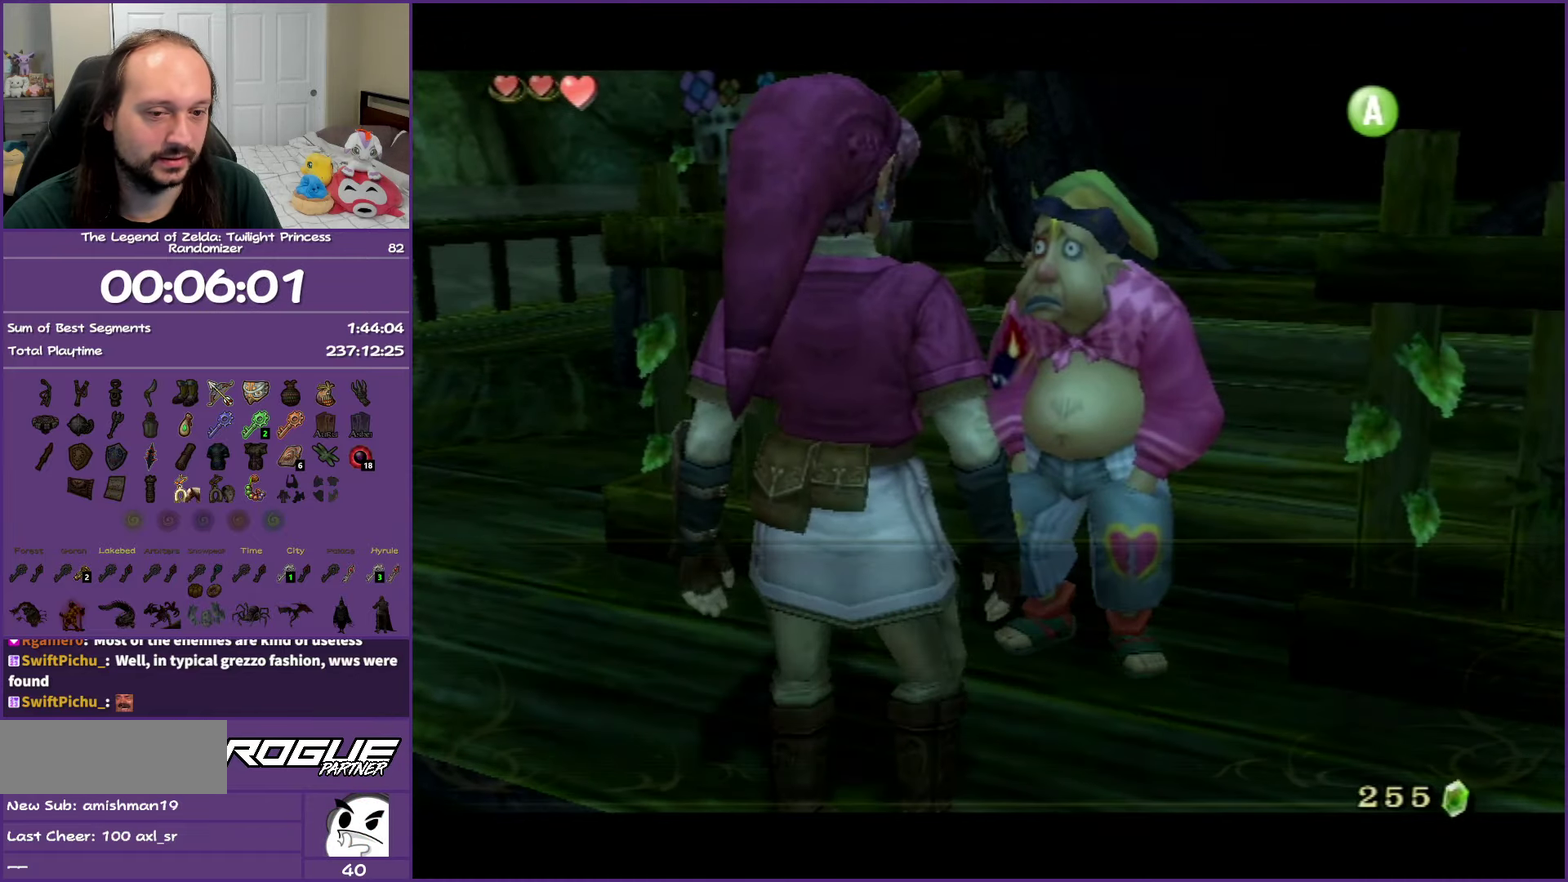
{"buttons": ["B", "L1"], "events": []}
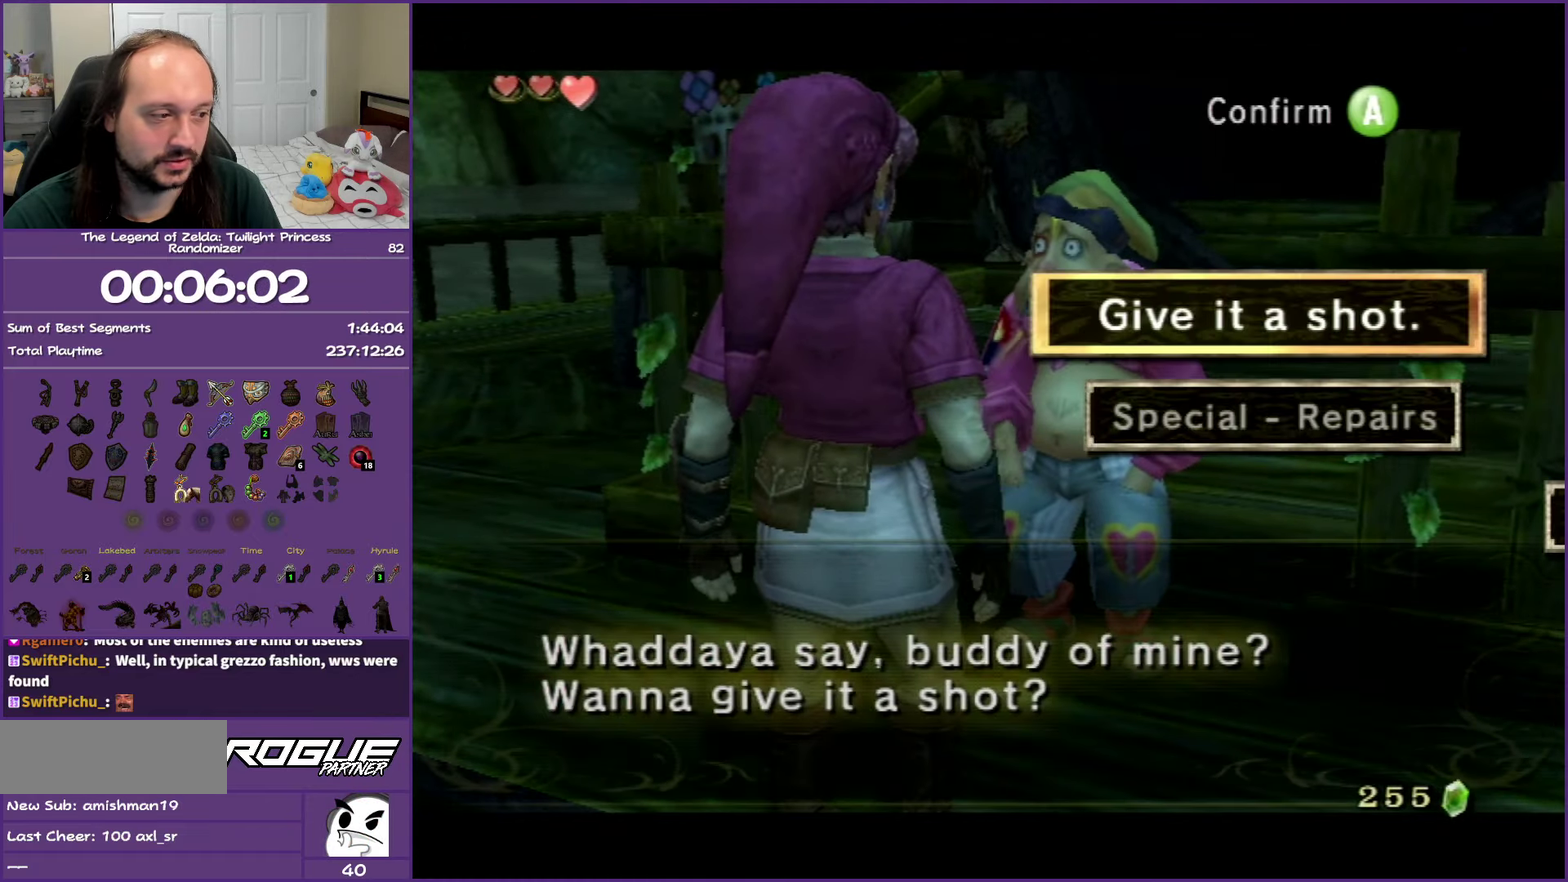
{"buttons": ["A", "B"], "events": [[100, "L1", "up"], [250, "A", "down"], [400, "A", "up"], [483, "A", "down"]]}
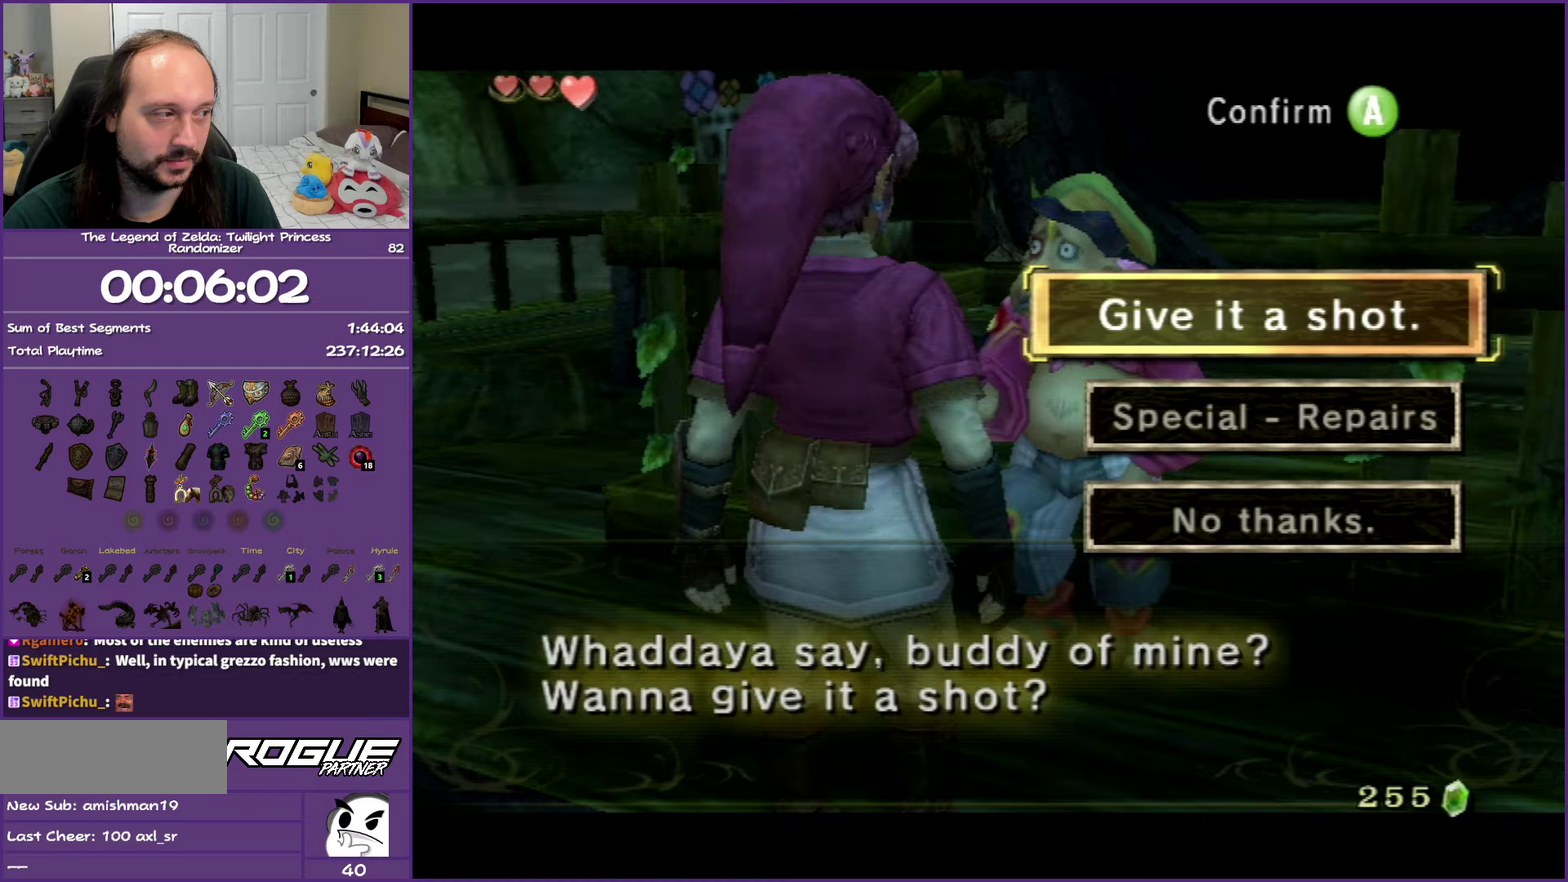
{"buttons": ["B"], "events": [[150, "A", "up"], [217, "A", "down"], [400, "A", "up"]]}
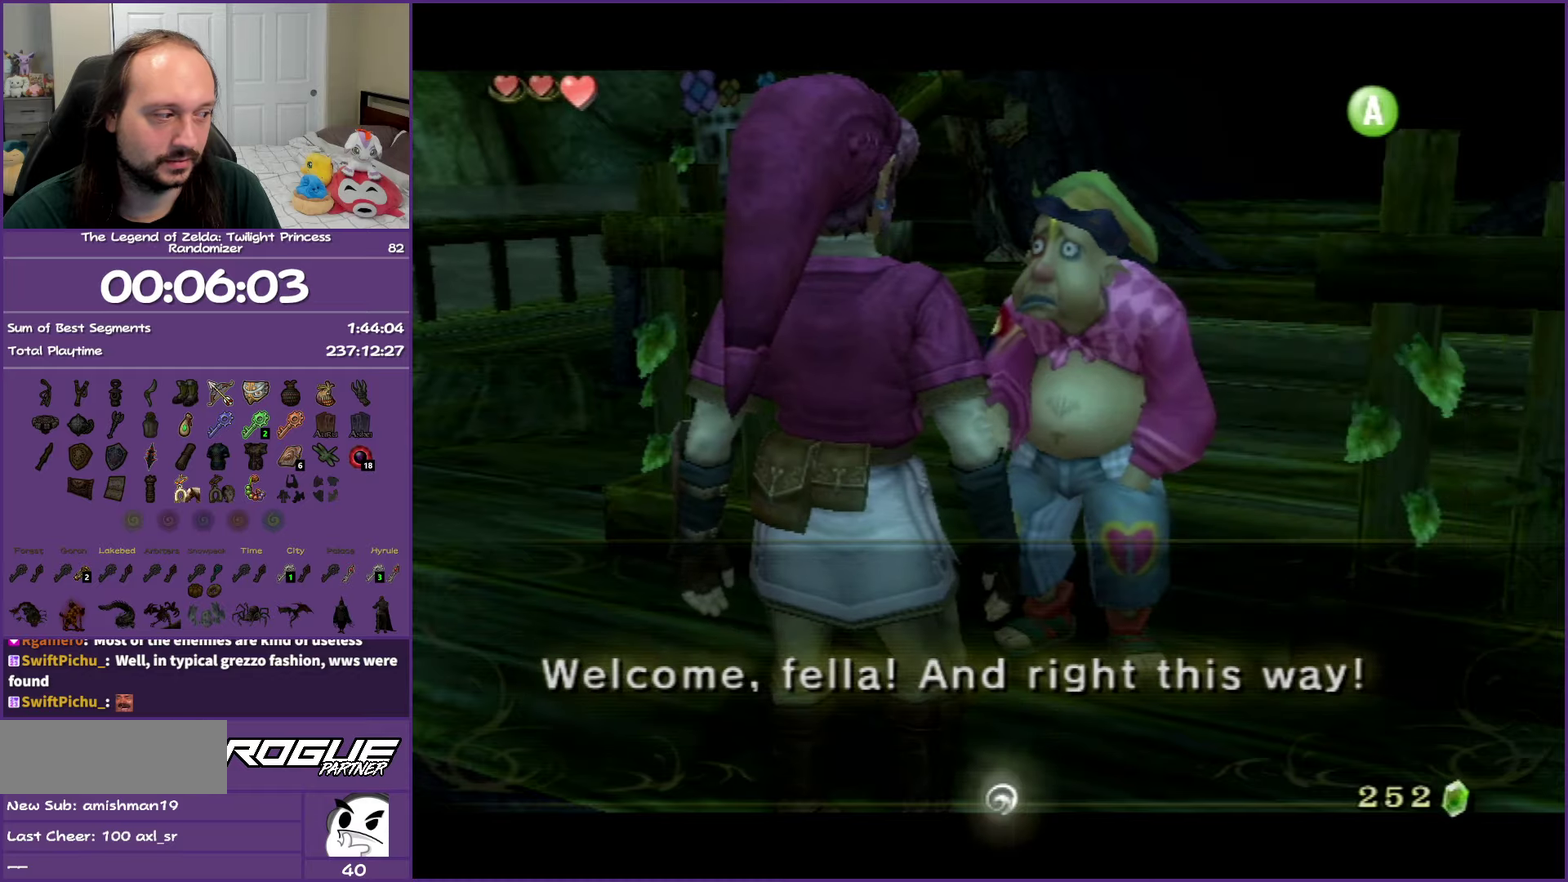
{"buttons": ["B"], "events": []}
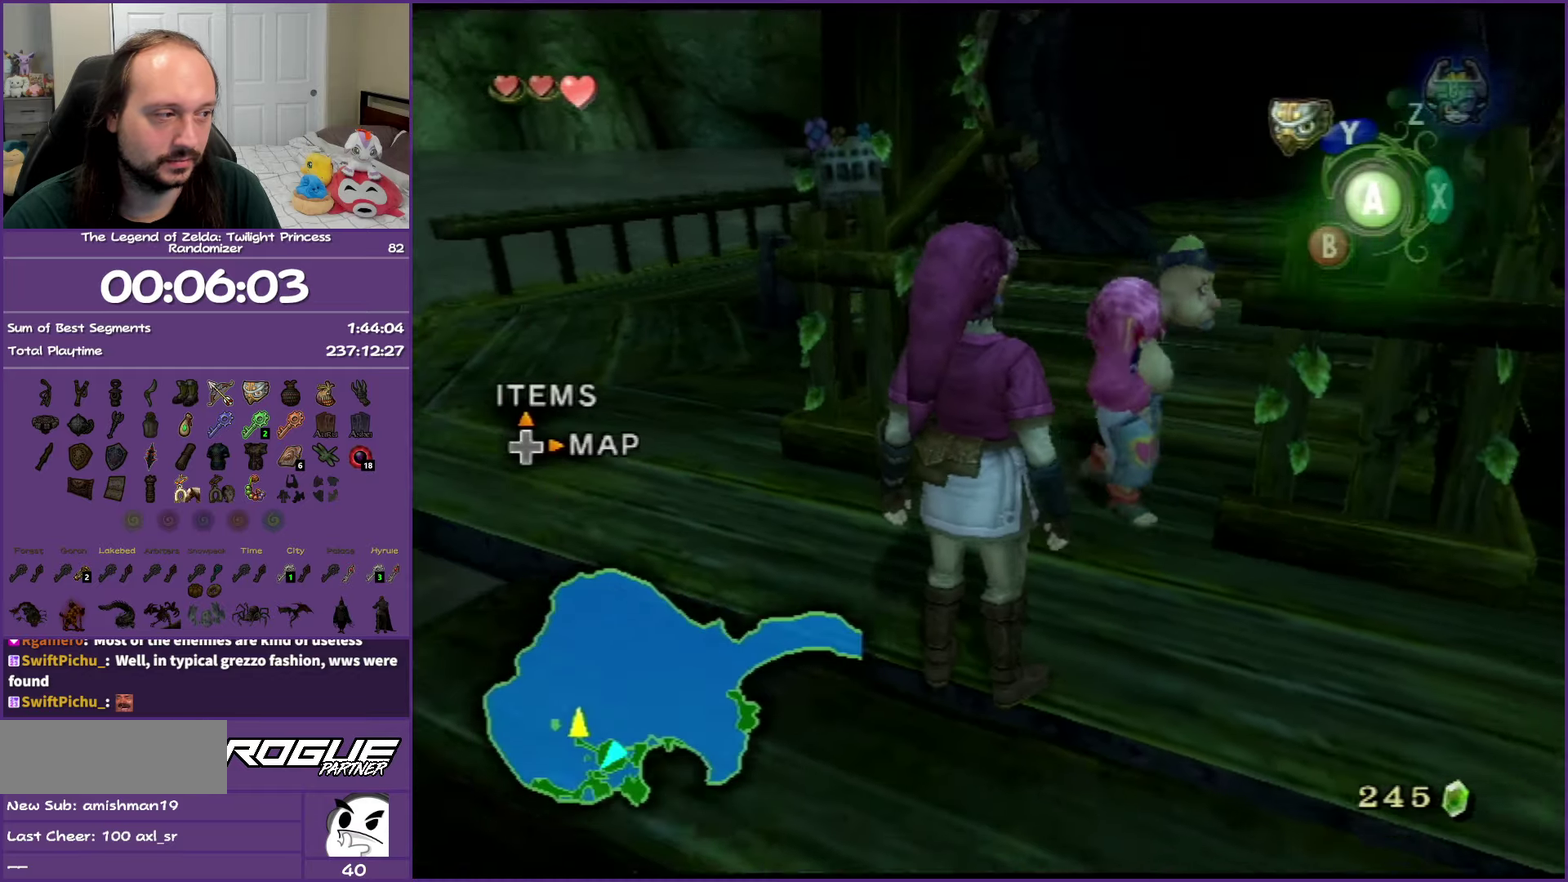
{"buttons": [], "events": [[400, "B", "up"]]}